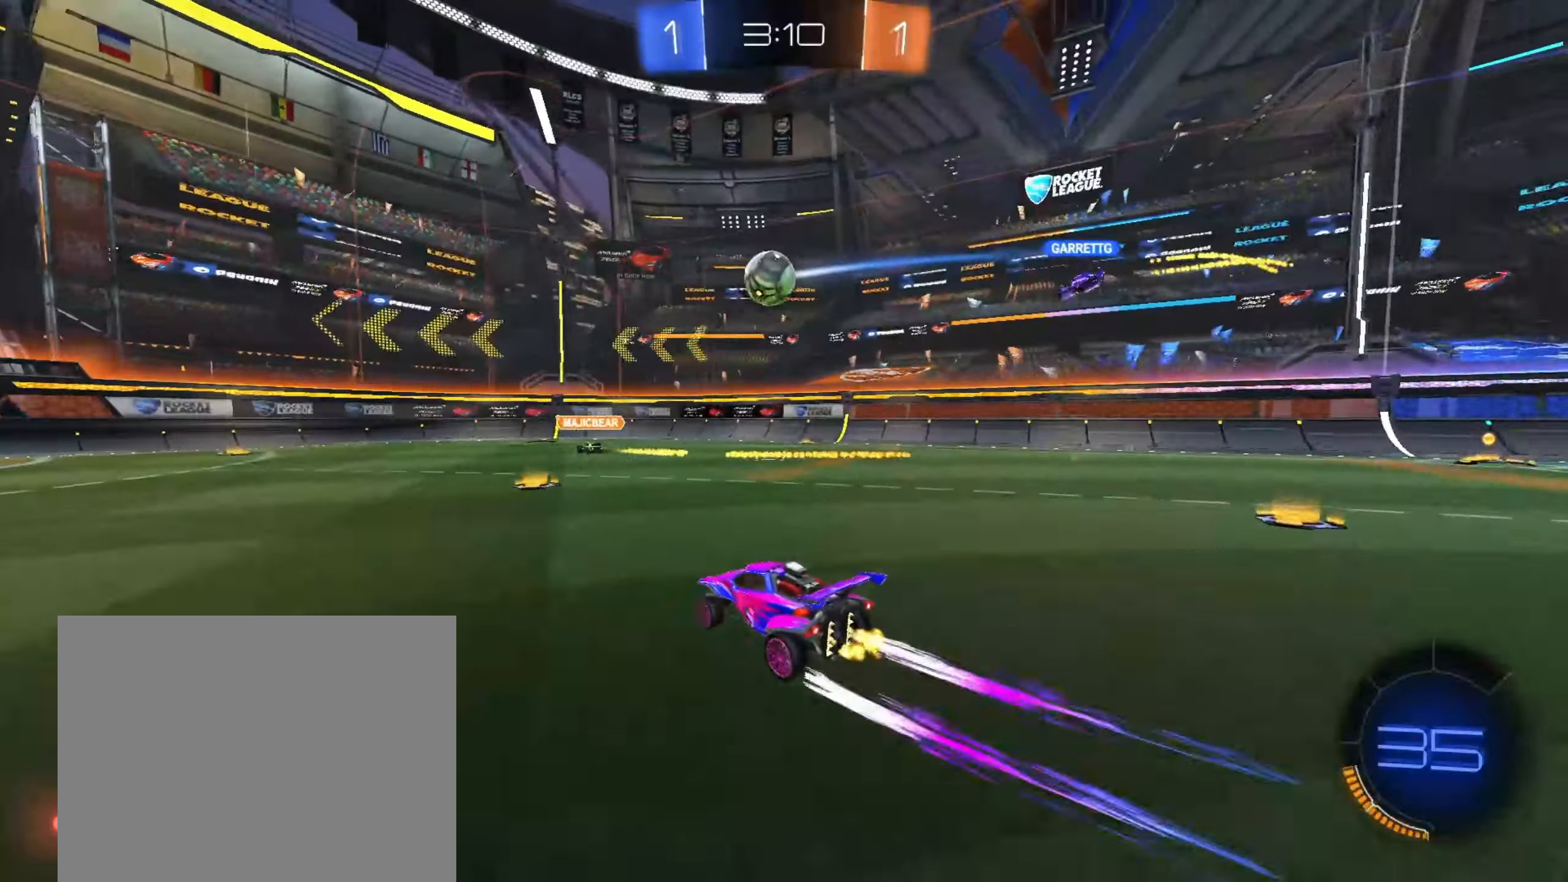
Gameplay with a controller (PlayStation layout); each line is a JSON object with the inputs held at the frame after it (dt_ms = milliseconds from this image to that frame). "events" lists button and stick changes between this image and that frame as [ms after this image, input, new state], when the widget could be followed in between.
{"dt_ms": 500, "buttons": ["R2"], "left_stick": "left", "right_stick": "center", "events": [[17, "left_stick", "center"], [133, "left_stick", "left"], [317, "SQUARE", "down"], [483, "SQUARE", "up"]]}
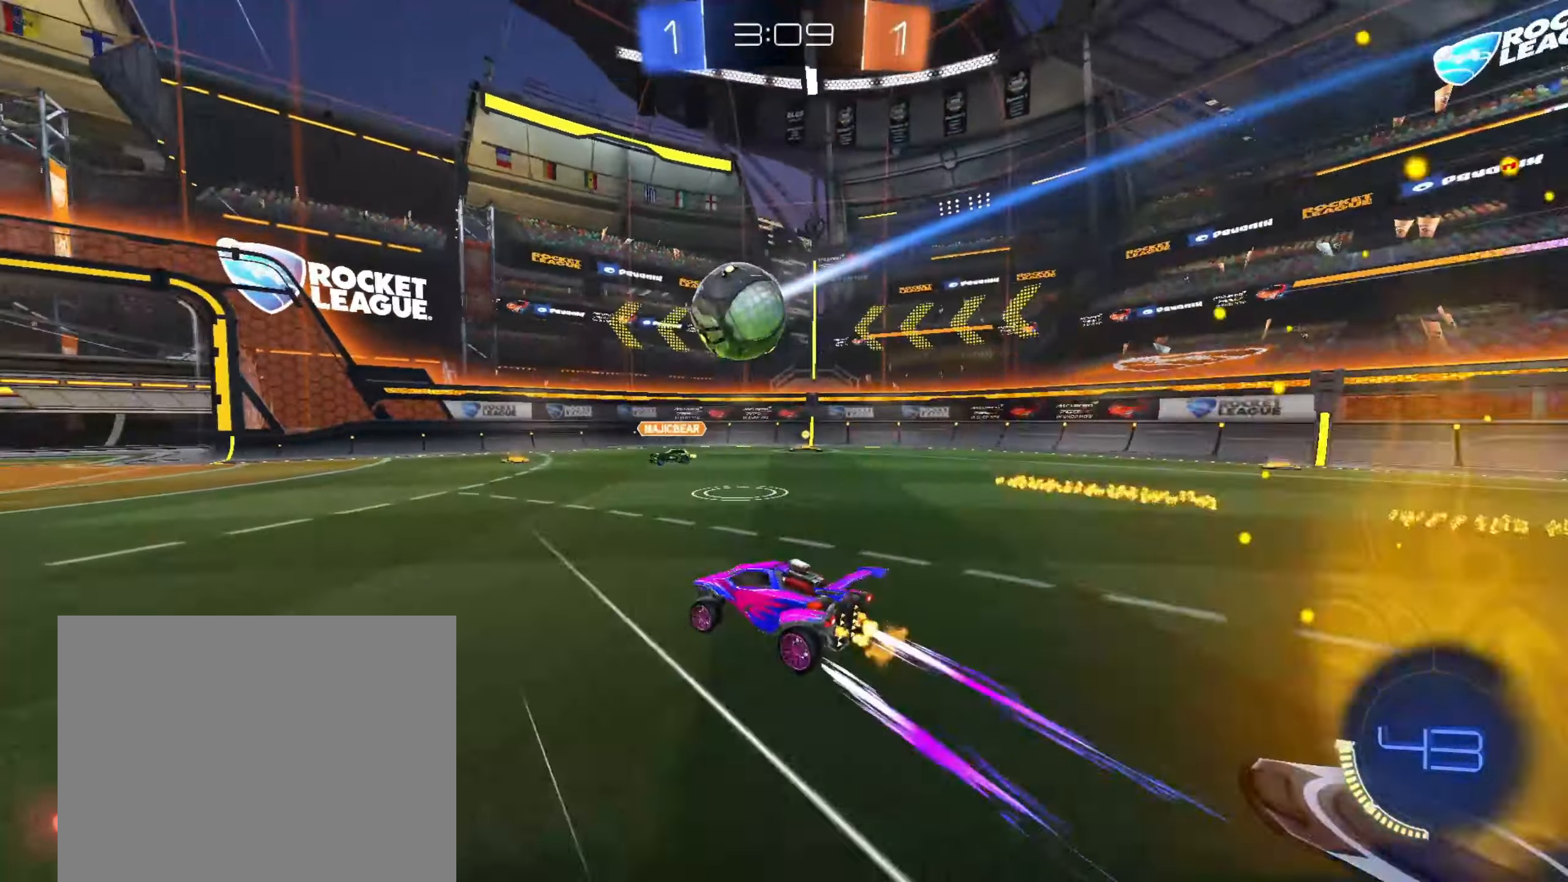
{"dt_ms": 500, "buttons": ["CIRCLE", "R2"], "left_stick": "left", "right_stick": "center", "events": [[167, "CIRCLE", "down"]]}
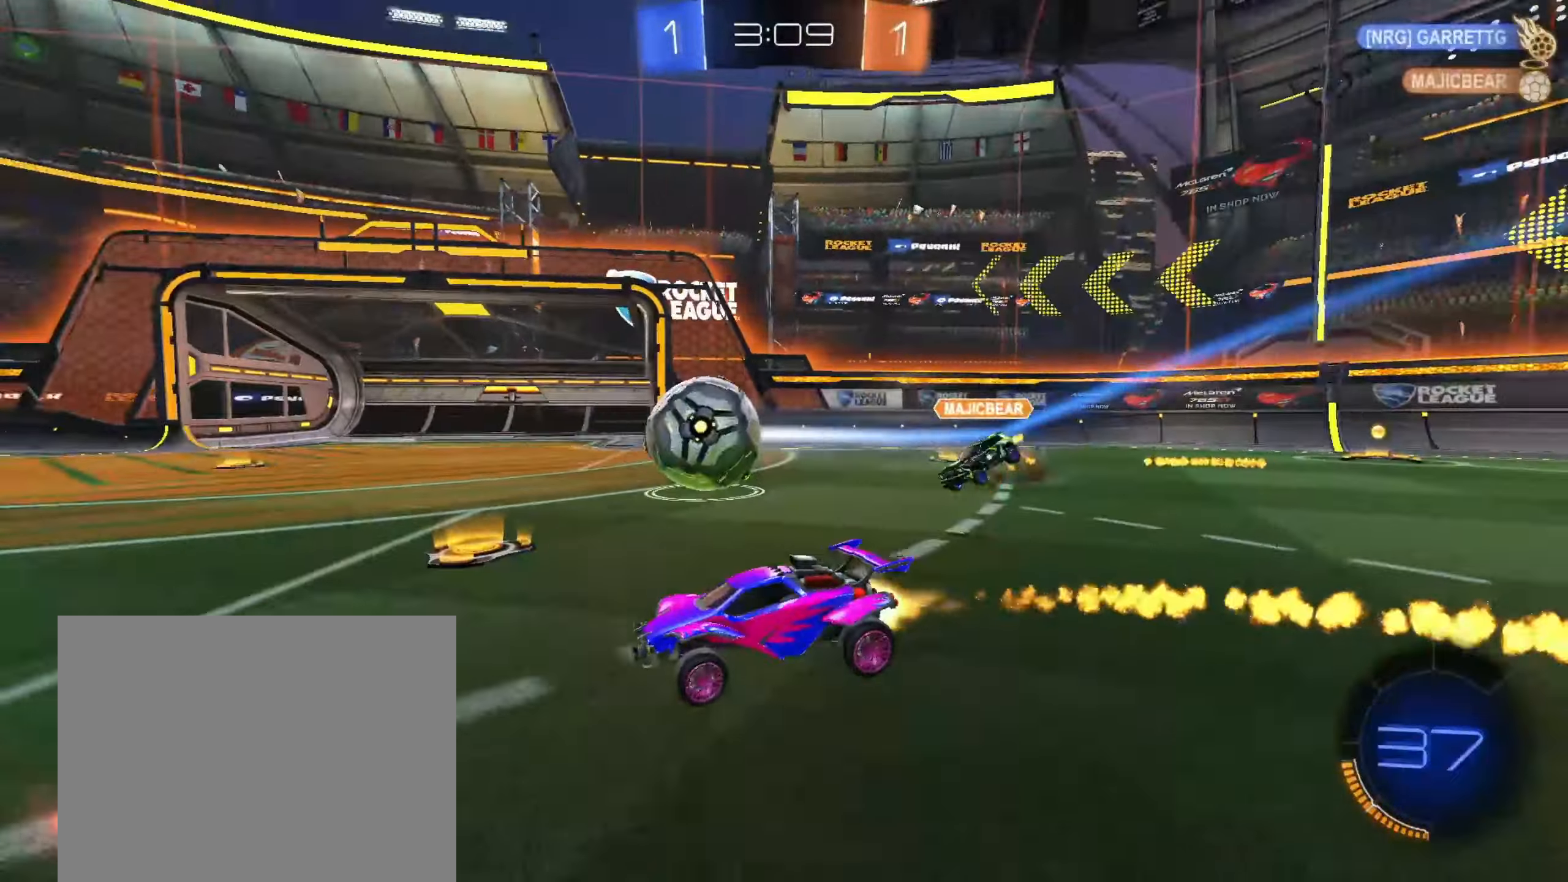
{"dt_ms": 500, "buttons": ["CIRCLE", "R2"], "left_stick": "center", "right_stick": "center", "events": [[17, "left_stick", "center"]]}
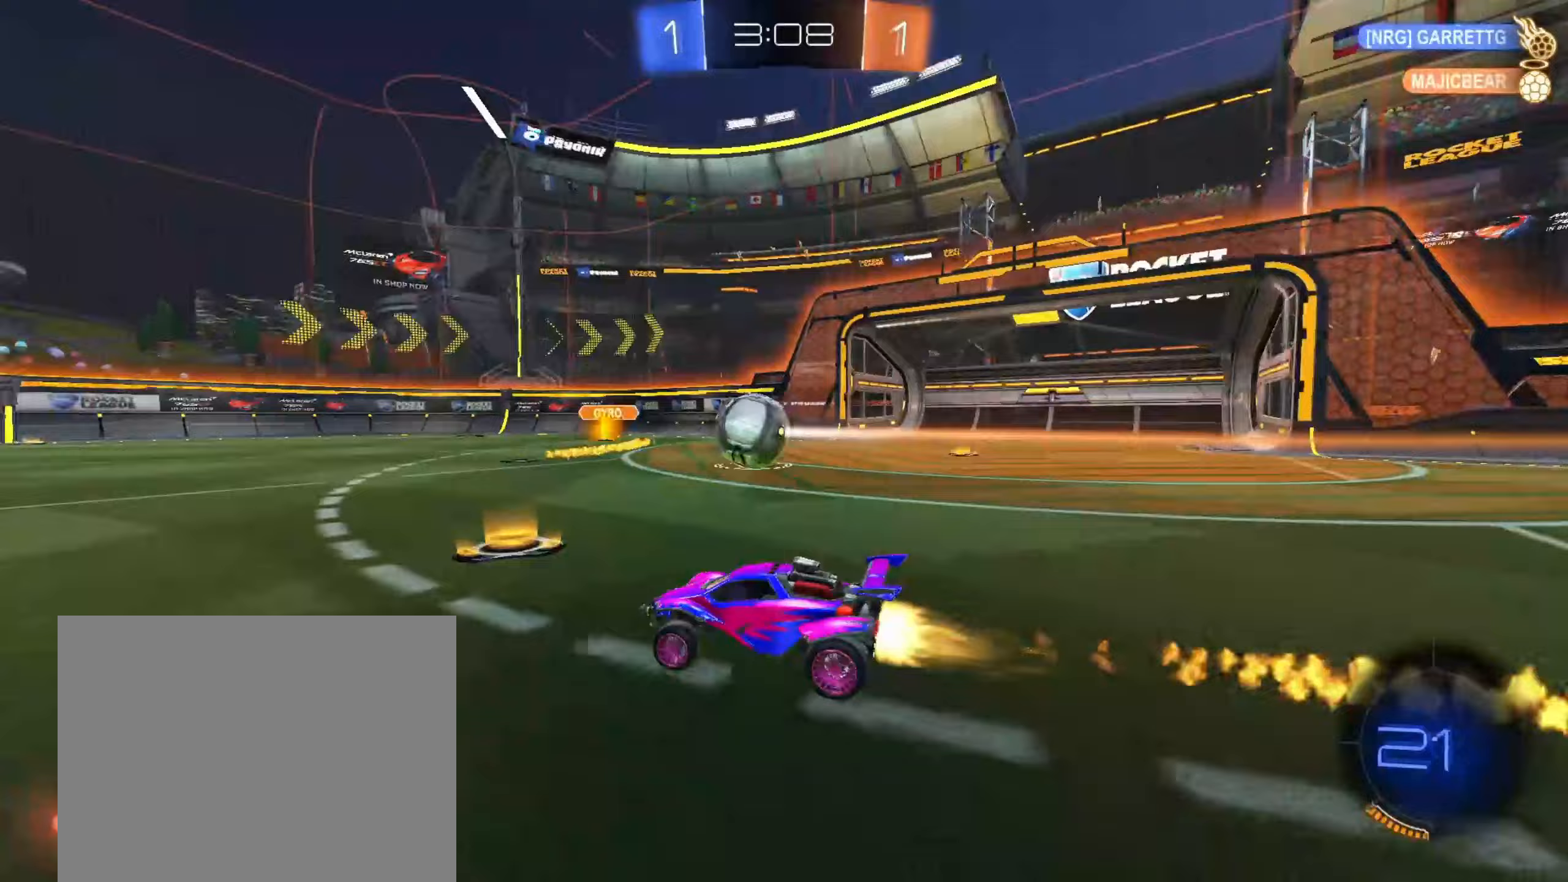
{"dt_ms": 500, "buttons": ["CIRCLE", "R2"], "left_stick": "up-right", "right_stick": "center", "events": [[133, "left_stick", "left"], [183, "TRIANGLE", "down"], [317, "left_stick", "center"], [367, "TRIANGLE", "up"], [483, "left_stick", "up-right"]]}
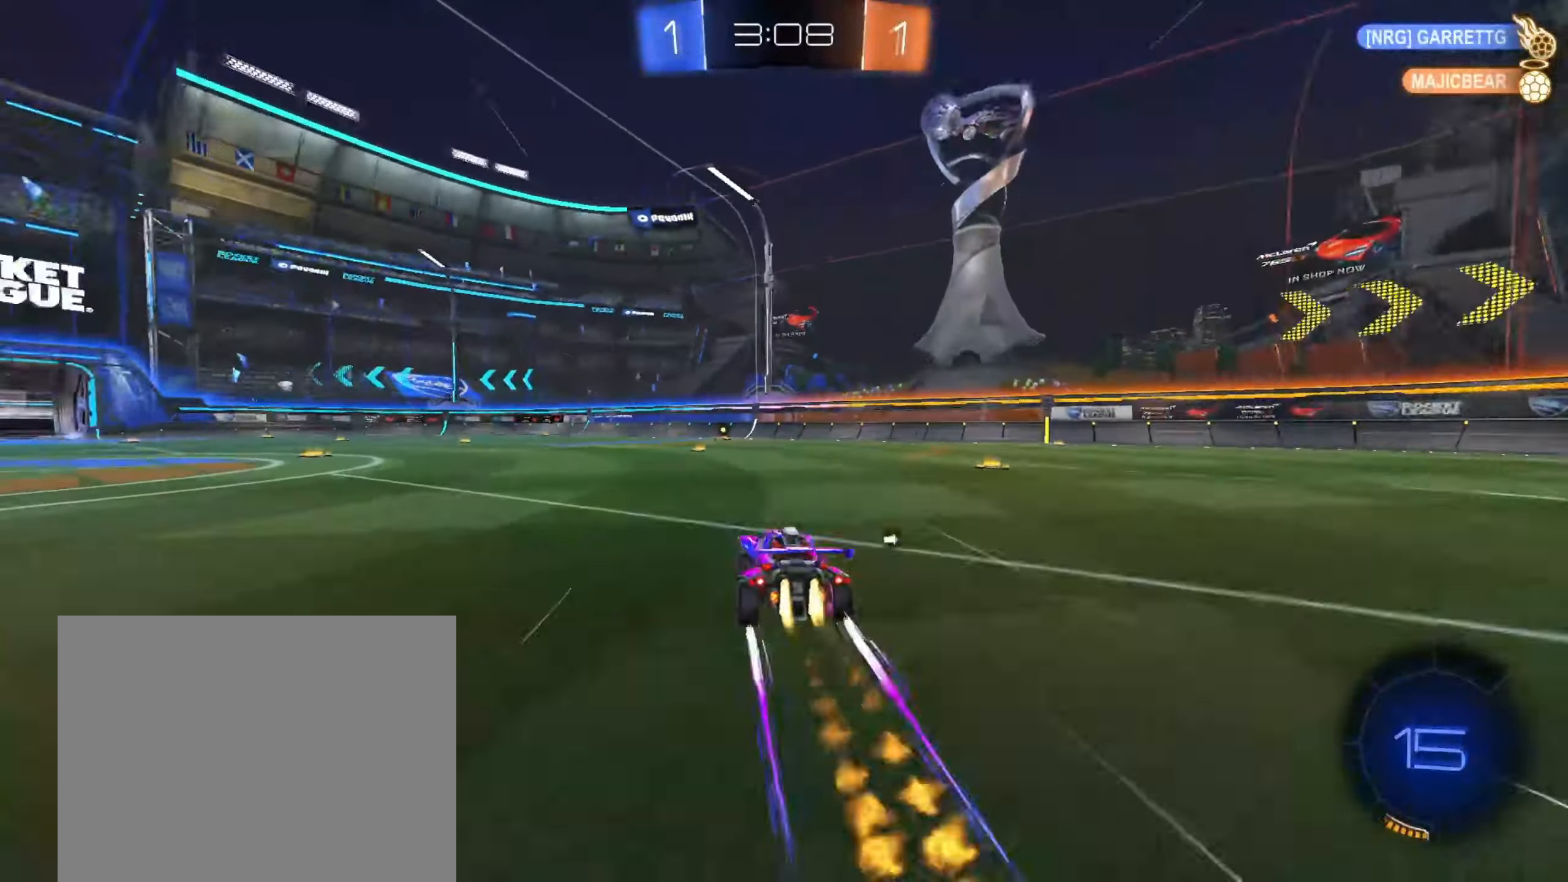
{"dt_ms": 500, "buttons": ["R2"], "left_stick": "center", "right_stick": "center", "events": [[33, "left_stick", "center"], [117, "CIRCLE", "up"], [133, "TRIANGLE", "down"], [283, "TRIANGLE", "up"], [350, "left_stick", "left"], [450, "left_stick", "center"]]}
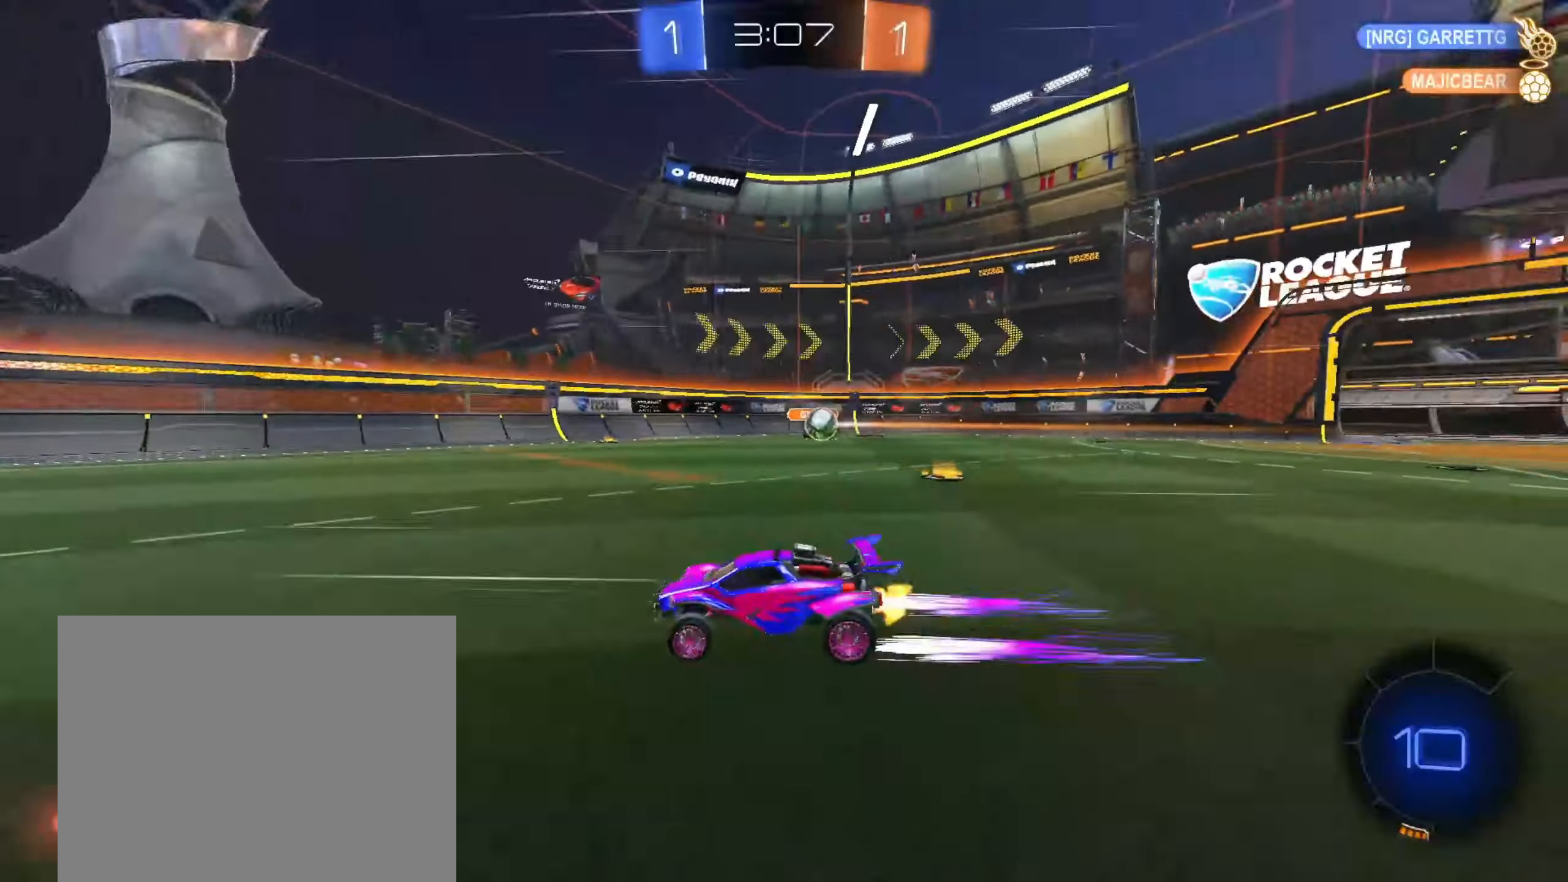
{"dt_ms": 500, "buttons": ["R2"], "left_stick": "center", "right_stick": "center", "events": [[300, "left_stick", "up-right"], [400, "left_stick", "center"]]}
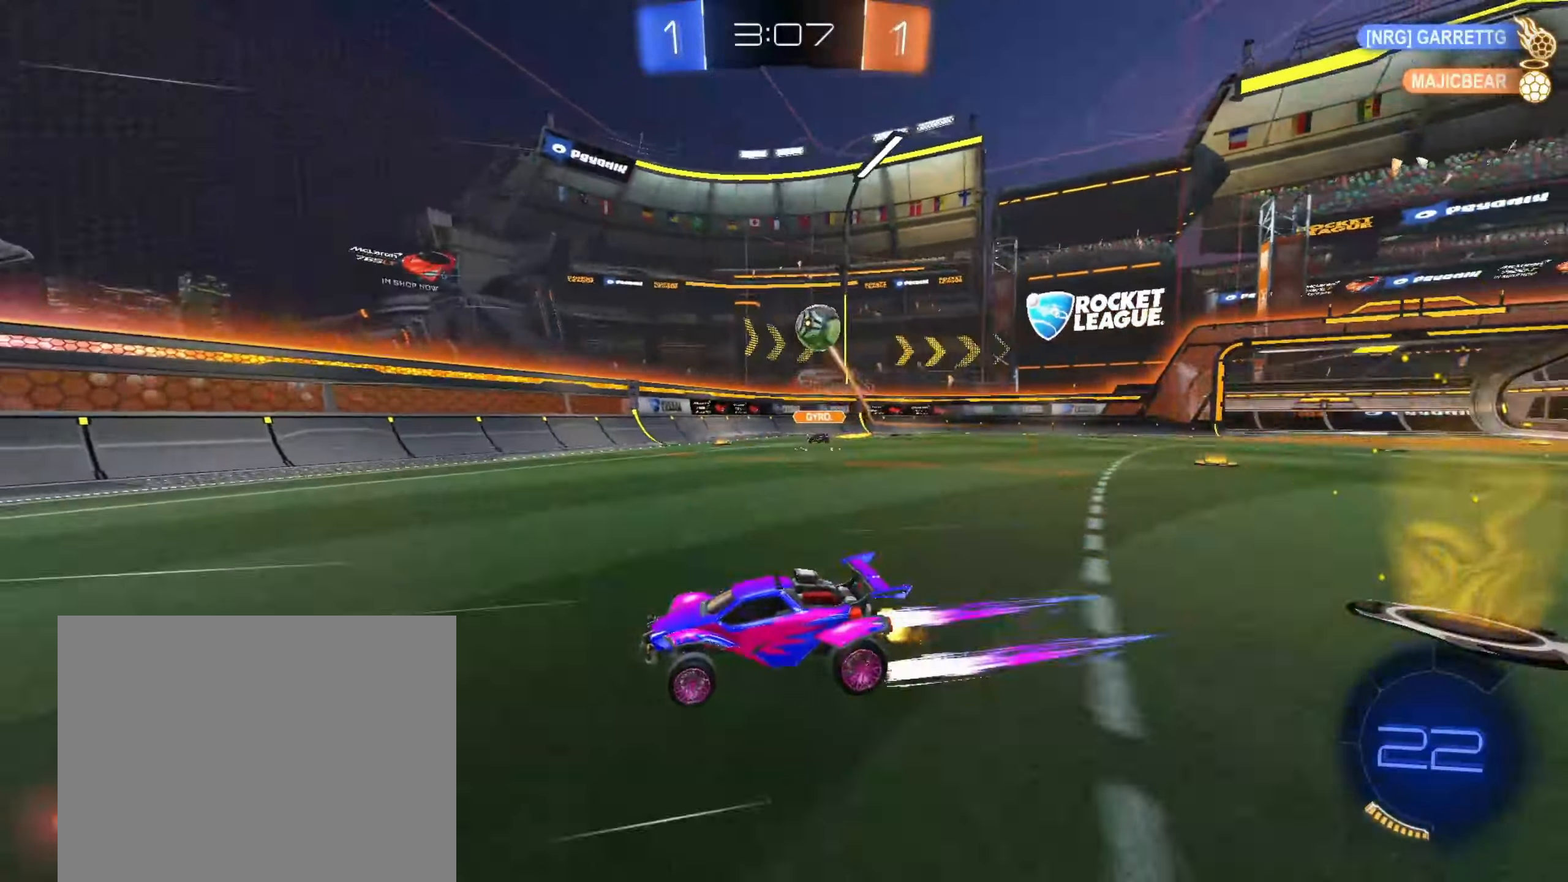
{"dt_ms": 1000, "buttons": ["R2"], "left_stick": "center", "right_stick": "center", "events": [[150, "CIRCLE", "down"], [233, "left_stick", "left"], [333, "left_stick", "center"], [350, "CIRCLE", "up"], [517, "left_stick", "left"], [517, "right_stick", "right"], [883, "left_stick", "center"], [917, "right_stick", "center"]]}
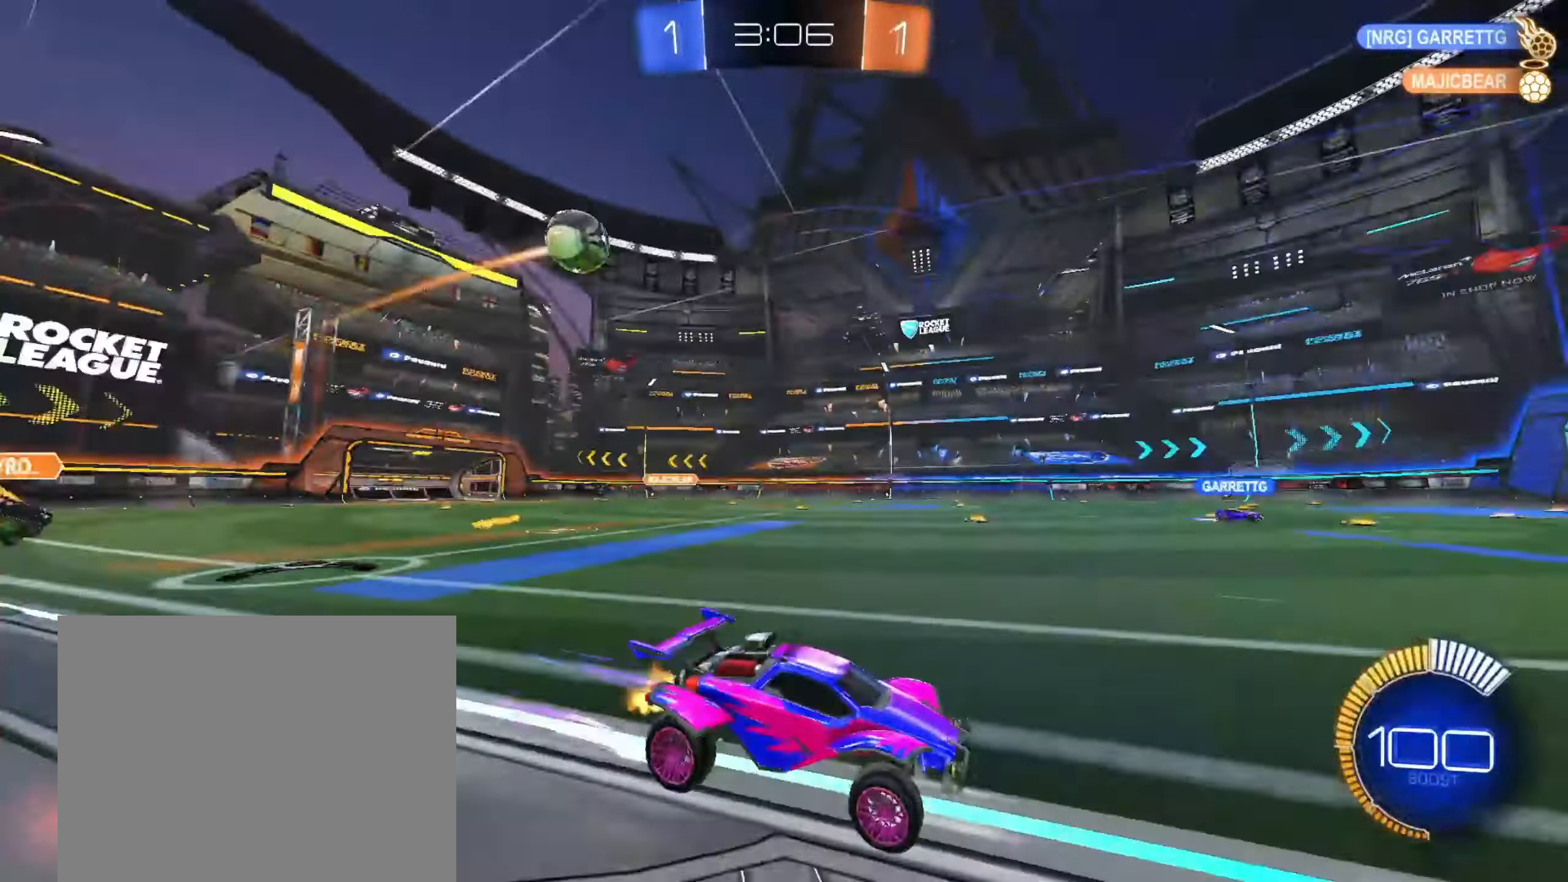
{"dt_ms": 500, "buttons": ["R2"], "left_stick": "left", "right_stick": "center", "events": [[183, "left_stick", "left"], [300, "TRIANGLE", "down"], [433, "TRIANGLE", "up"]]}
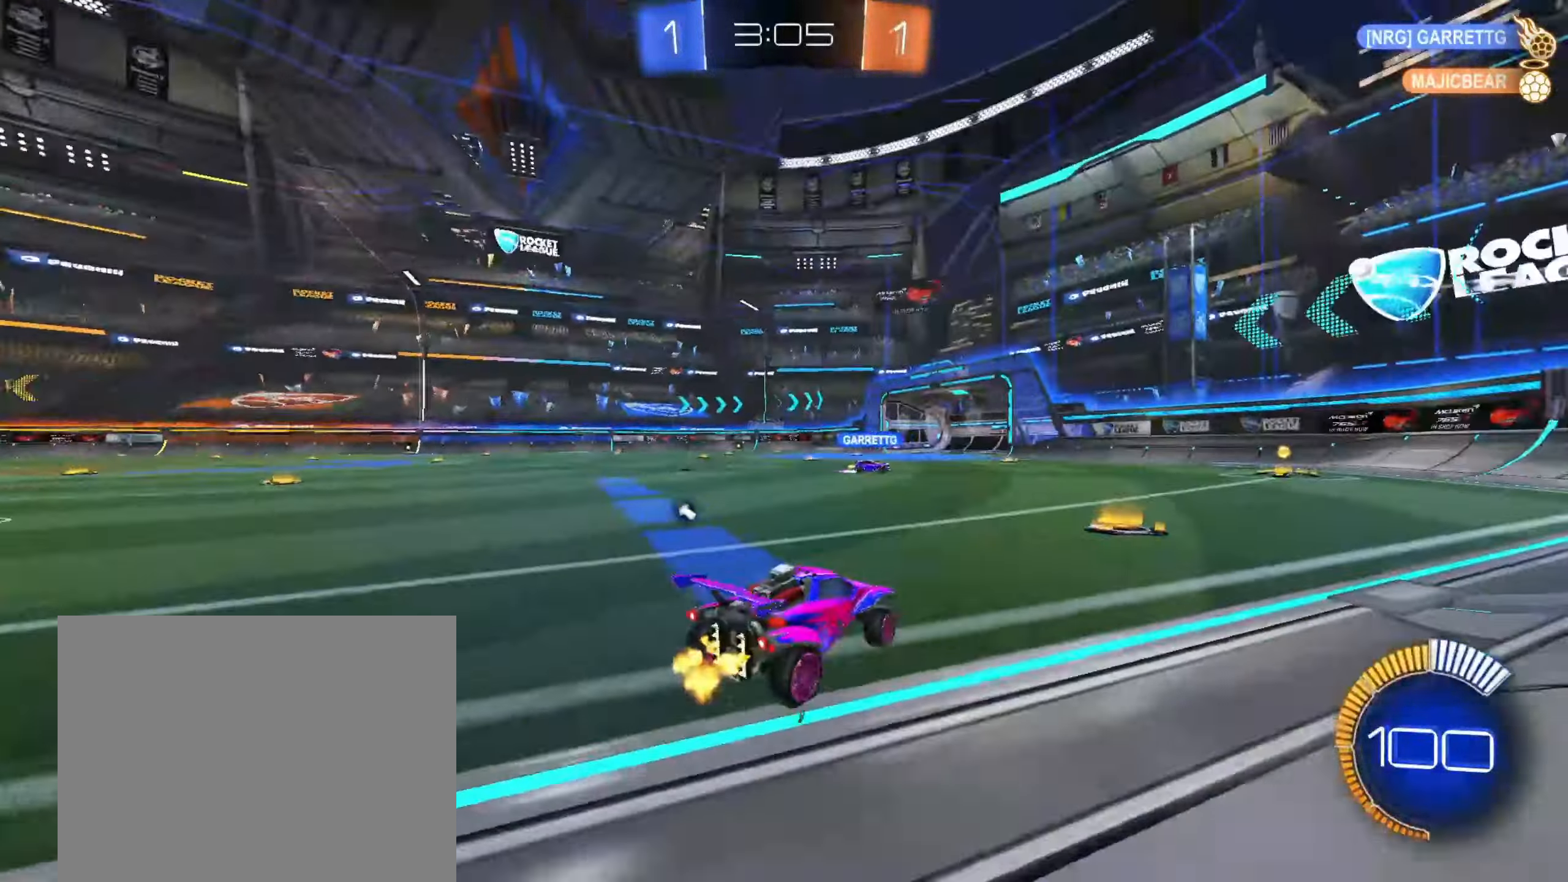
{"dt_ms": 500, "buttons": ["TRIANGLE", "L1", "R2"], "left_stick": "down-left", "right_stick": "center", "events": [[133, "CROSS", "down"], [183, "CROSS", "up"], [183, "R2", "up"], [233, "CIRCLE", "down"], [233, "CROSS", "down"], [233, "R2", "down"], [333, "left_stick", "down-left"], [400, "TRIANGLE", "down"], [417, "L1", "down"], [433, "CROSS", "up"], [483, "CIRCLE", "up"]]}
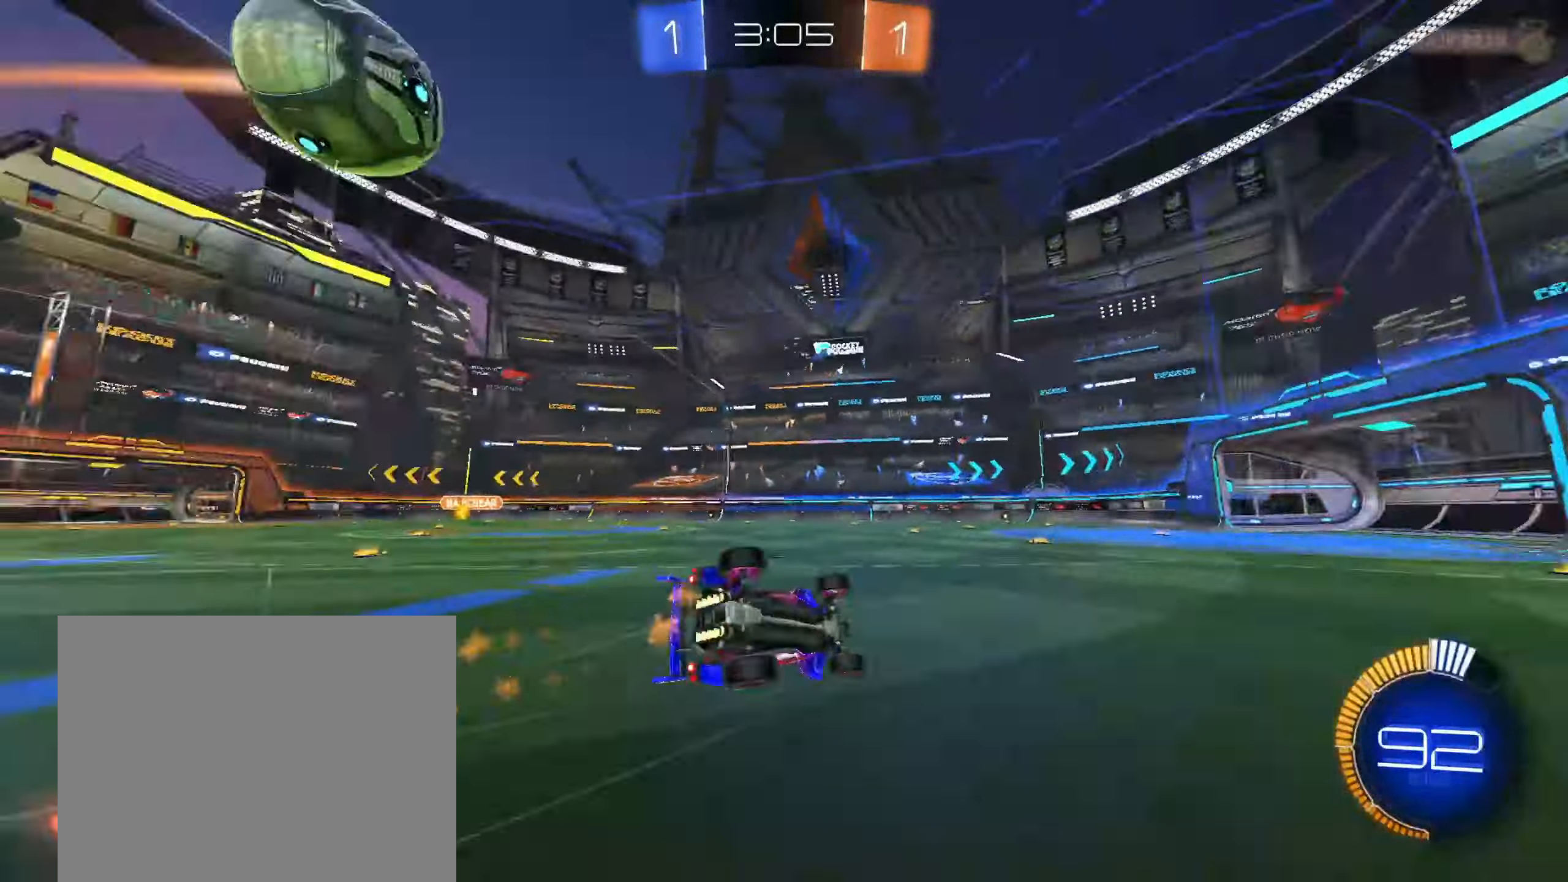
{"dt_ms": 500, "buttons": ["R2"], "left_stick": "center", "right_stick": "center", "events": [[33, "TRIANGLE", "up"], [467, "L1", "up"], [500, "left_stick", "center"]]}
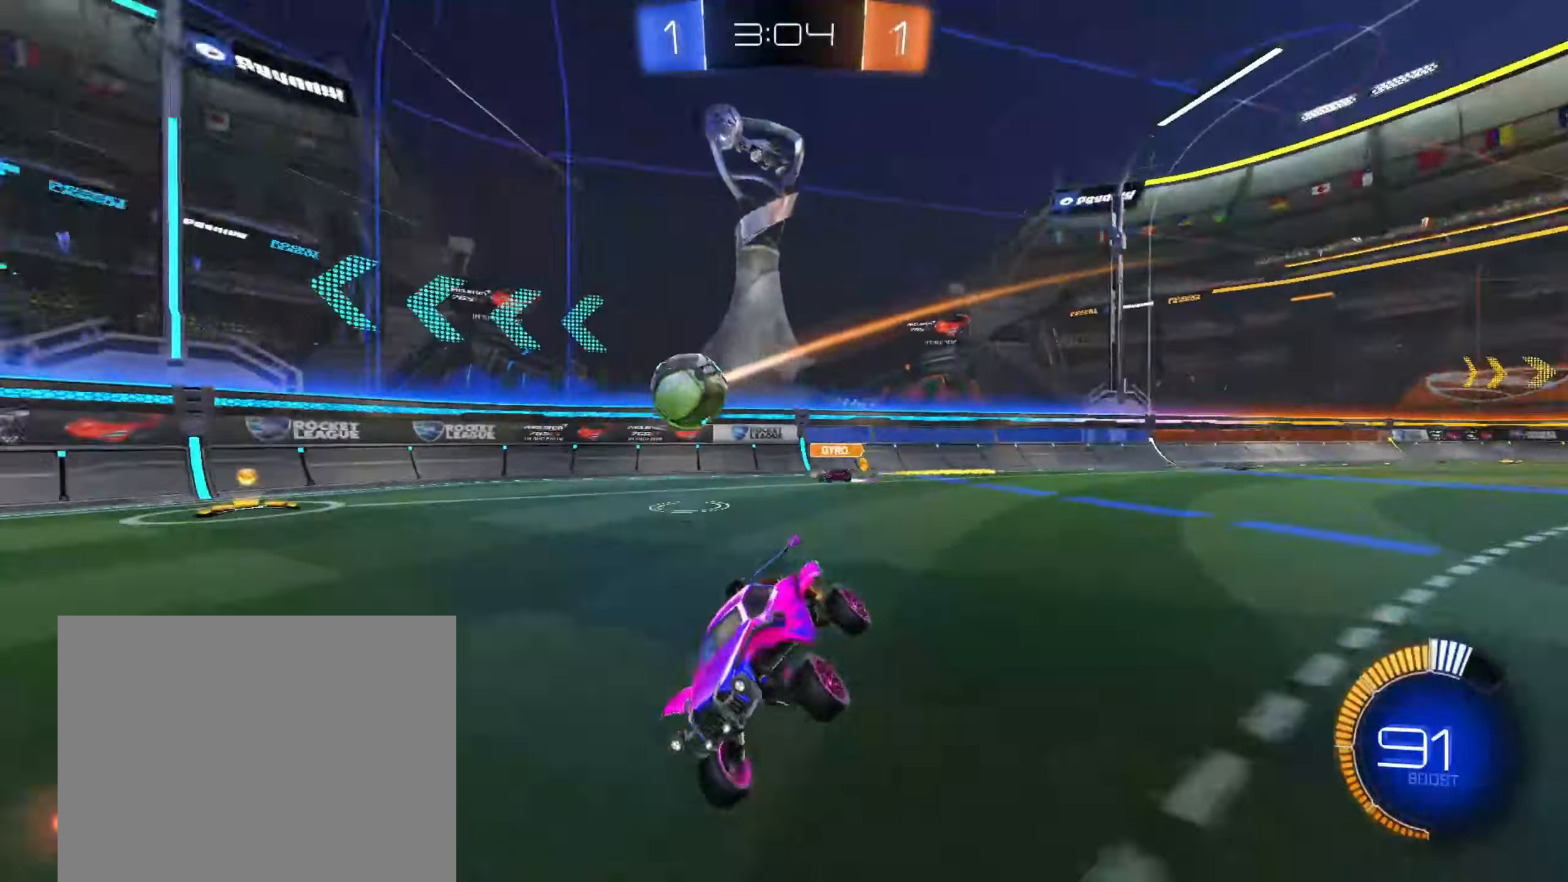
{"dt_ms": 500, "buttons": ["R2"], "left_stick": "up-right", "right_stick": "center", "events": [[483, "left_stick", "up-right"]]}
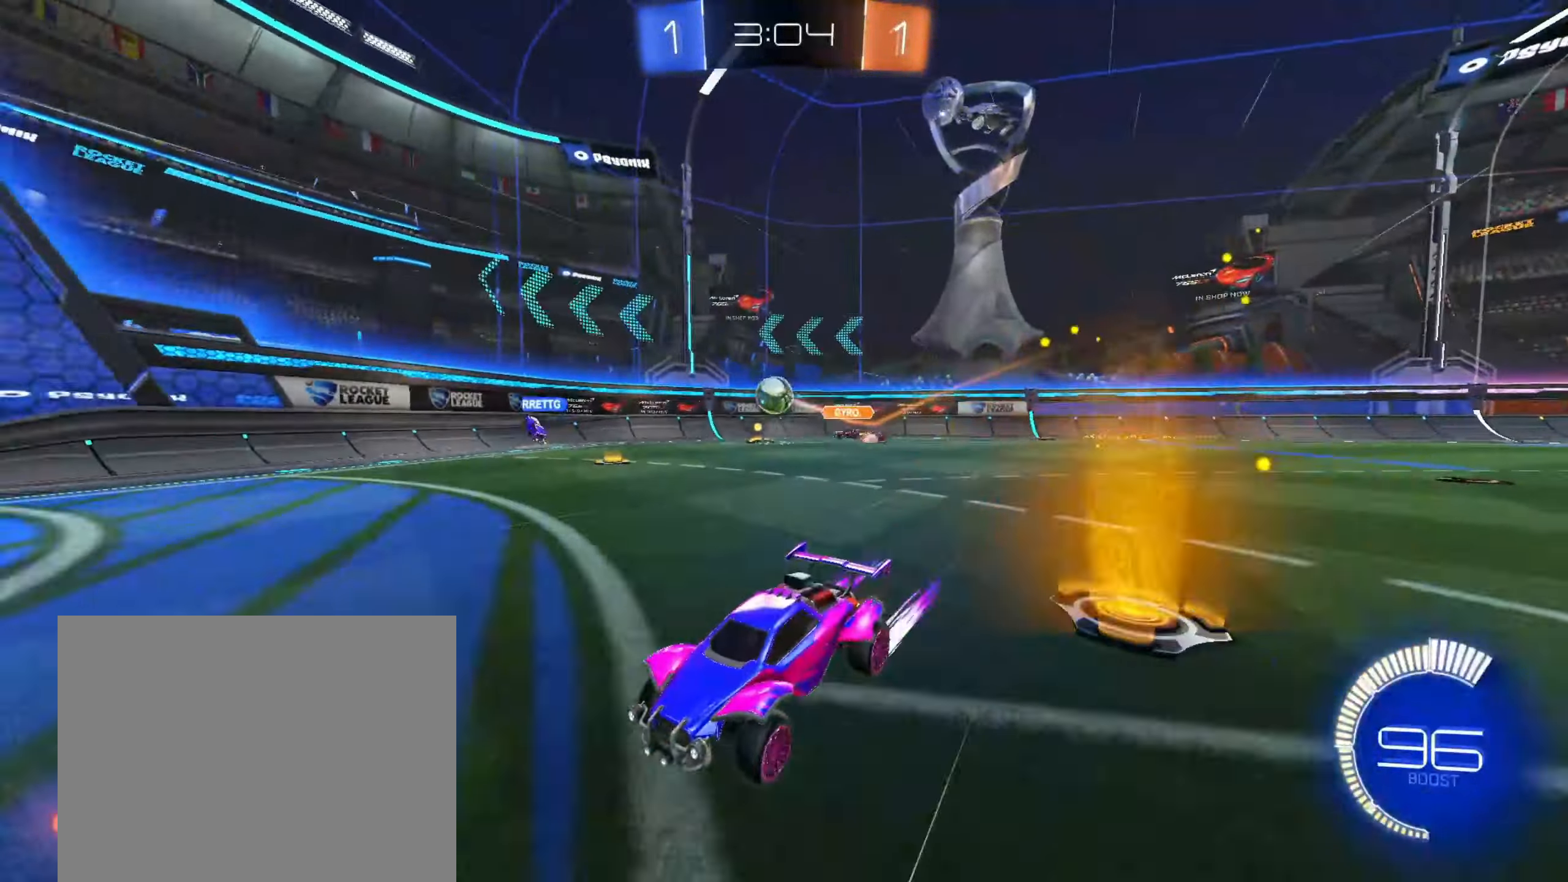
{"dt_ms": 1000, "buttons": ["R2"], "left_stick": "right", "right_stick": "center", "events": [[67, "left_stick", "right"], [350, "left_stick", "center"], [417, "left_stick", "right"], [533, "SQUARE", "down"], [683, "SQUARE", "up"]]}
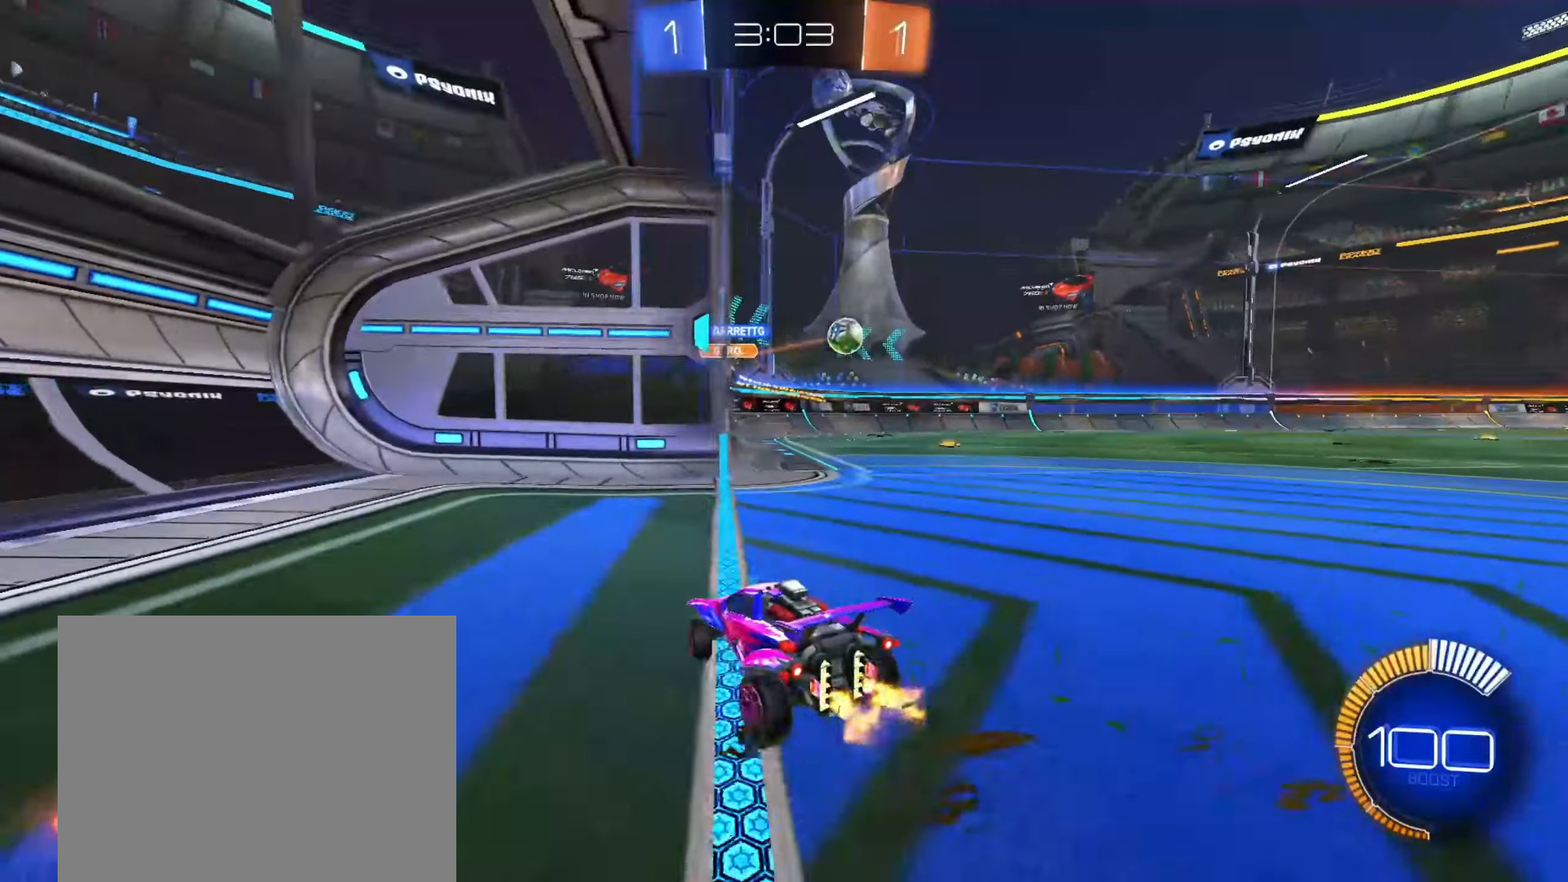
{"dt_ms": 500, "buttons": ["CIRCLE", "R2"], "left_stick": "up-right", "right_stick": "center", "events": [[83, "CIRCLE", "down"], [317, "left_stick", "center"], [450, "left_stick", "up-right"]]}
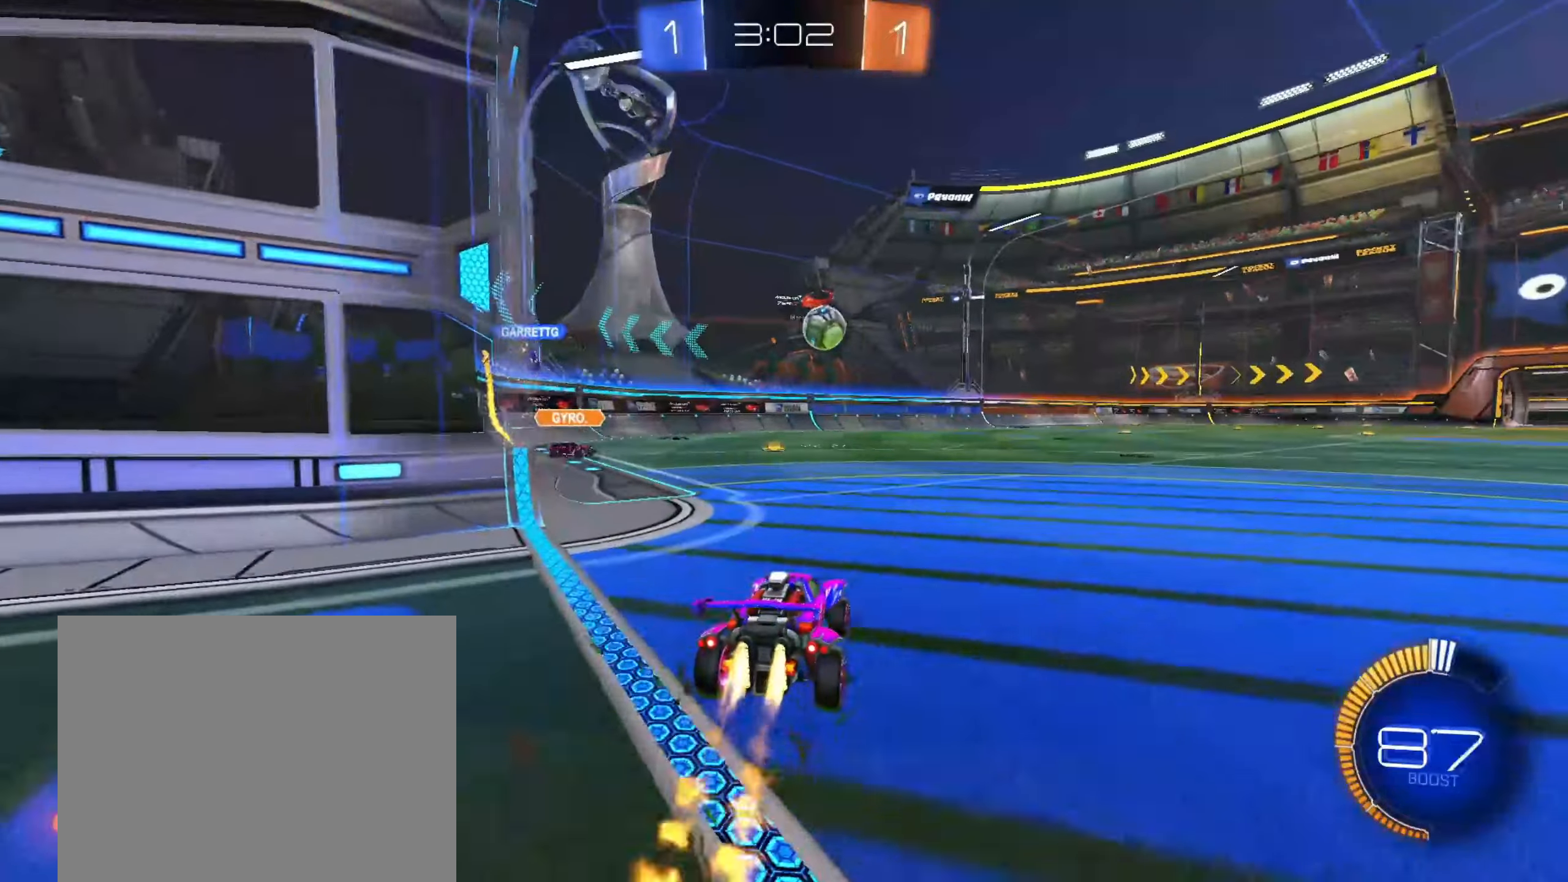
{"dt_ms": 500, "buttons": ["CROSS", "CIRCLE", "L1", "R2"], "left_stick": "down", "right_stick": "center", "events": [[250, "left_stick", "center"], [383, "left_stick", "down"], [417, "CROSS", "down"], [433, "L1", "down"]]}
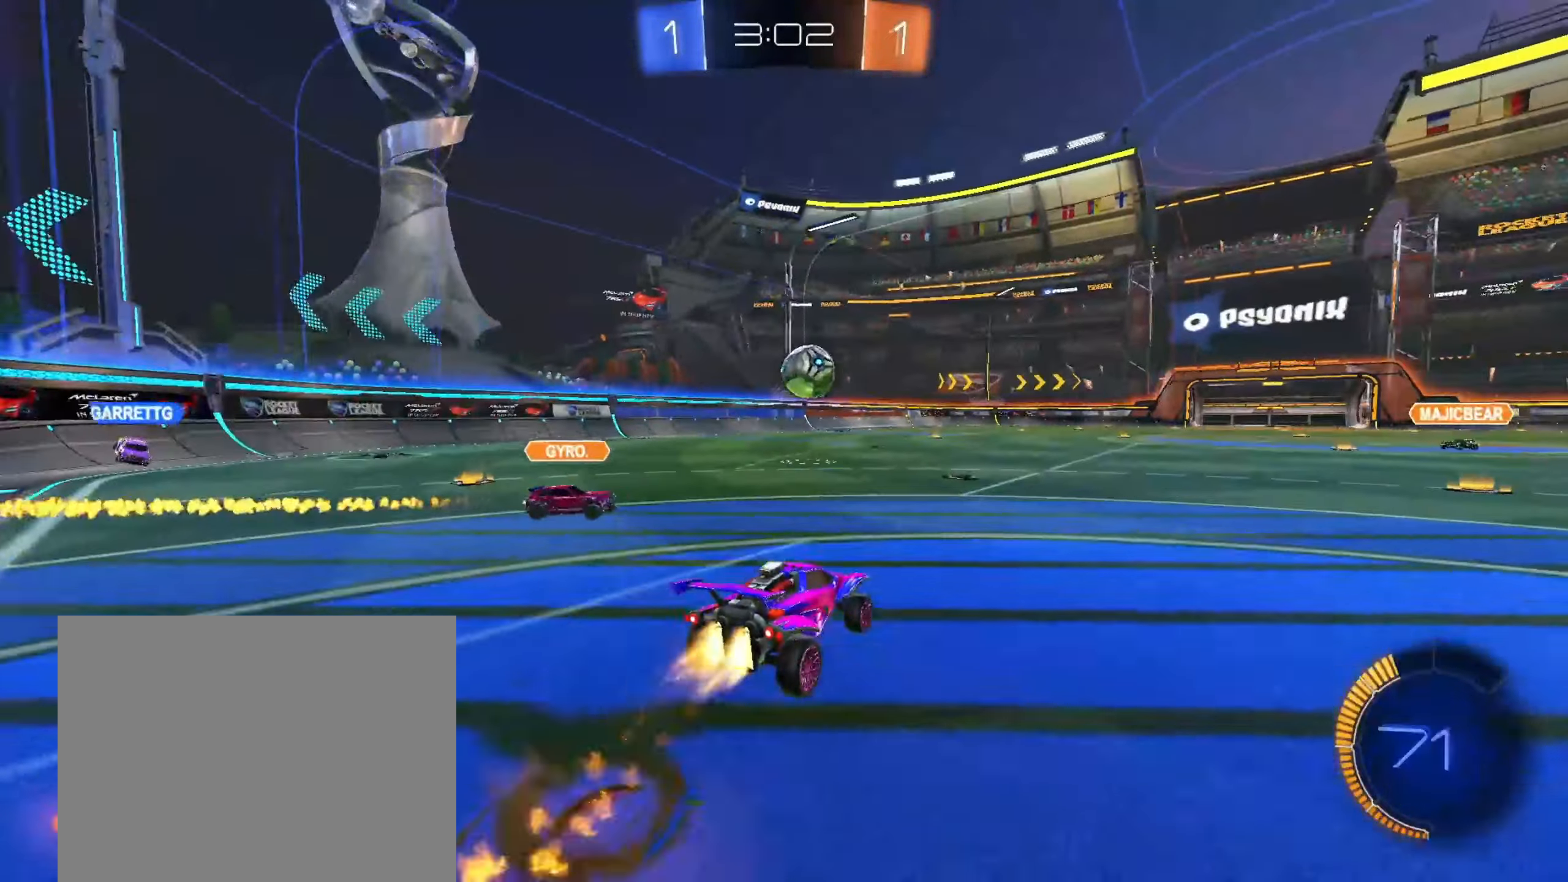
{"dt_ms": 500, "buttons": [], "left_stick": "right", "right_stick": "center", "events": [[67, "CROSS", "up"], [83, "L1", "up"], [150, "left_stick", "center"], [233, "CIRCLE", "up"], [283, "R1", "down"], [317, "R2", "up"], [317, "left_stick", "up"], [467, "R1", "up"], [483, "left_stick", "right"]]}
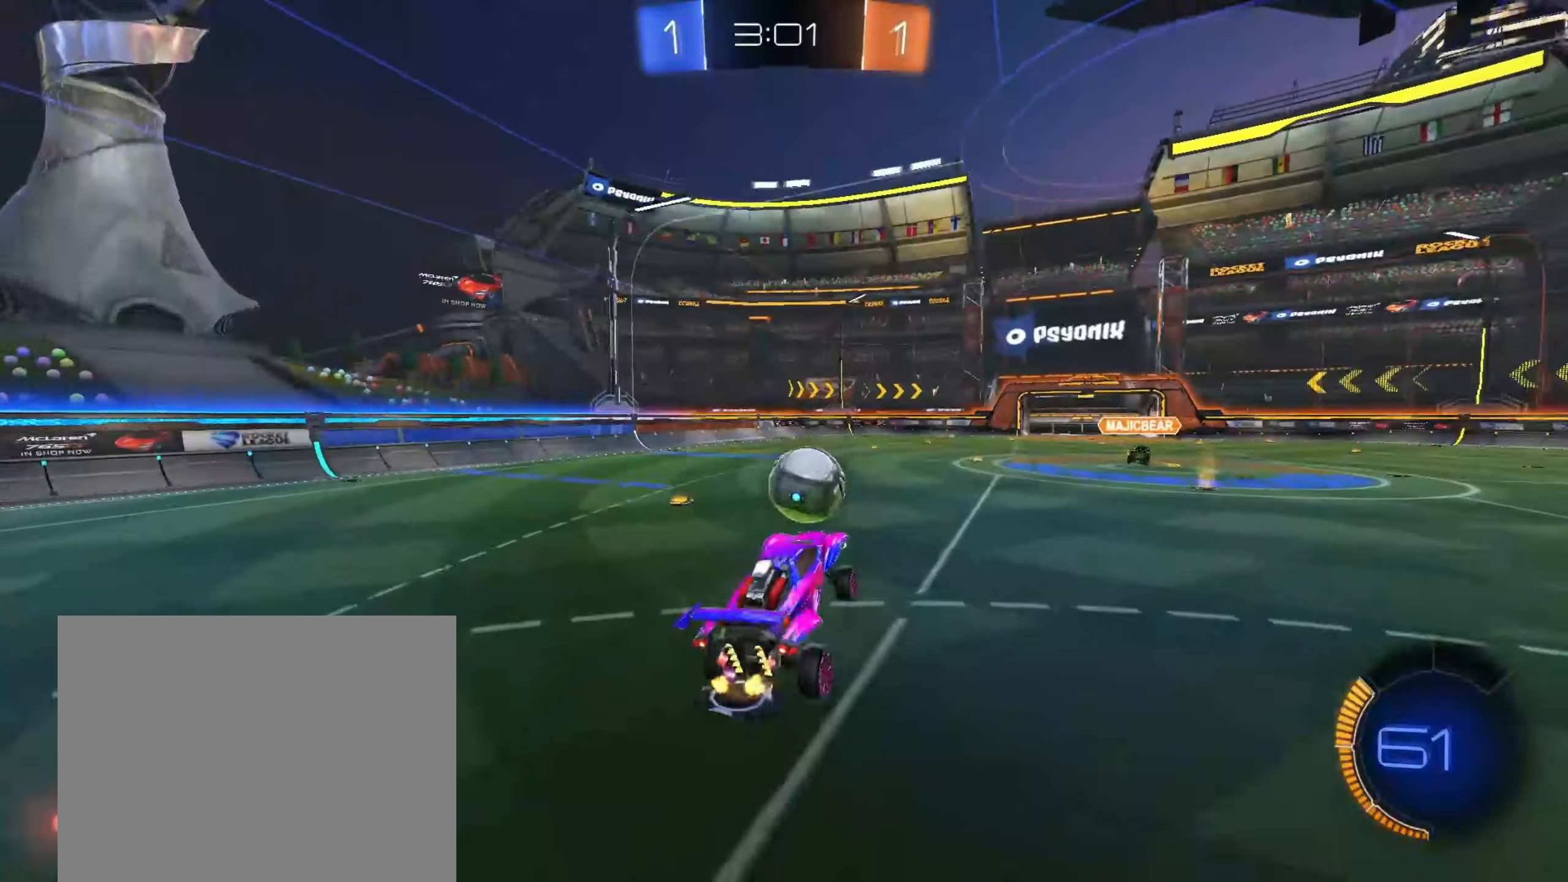
{"dt_ms": 1000, "buttons": [], "left_stick": "center", "right_stick": "center"}
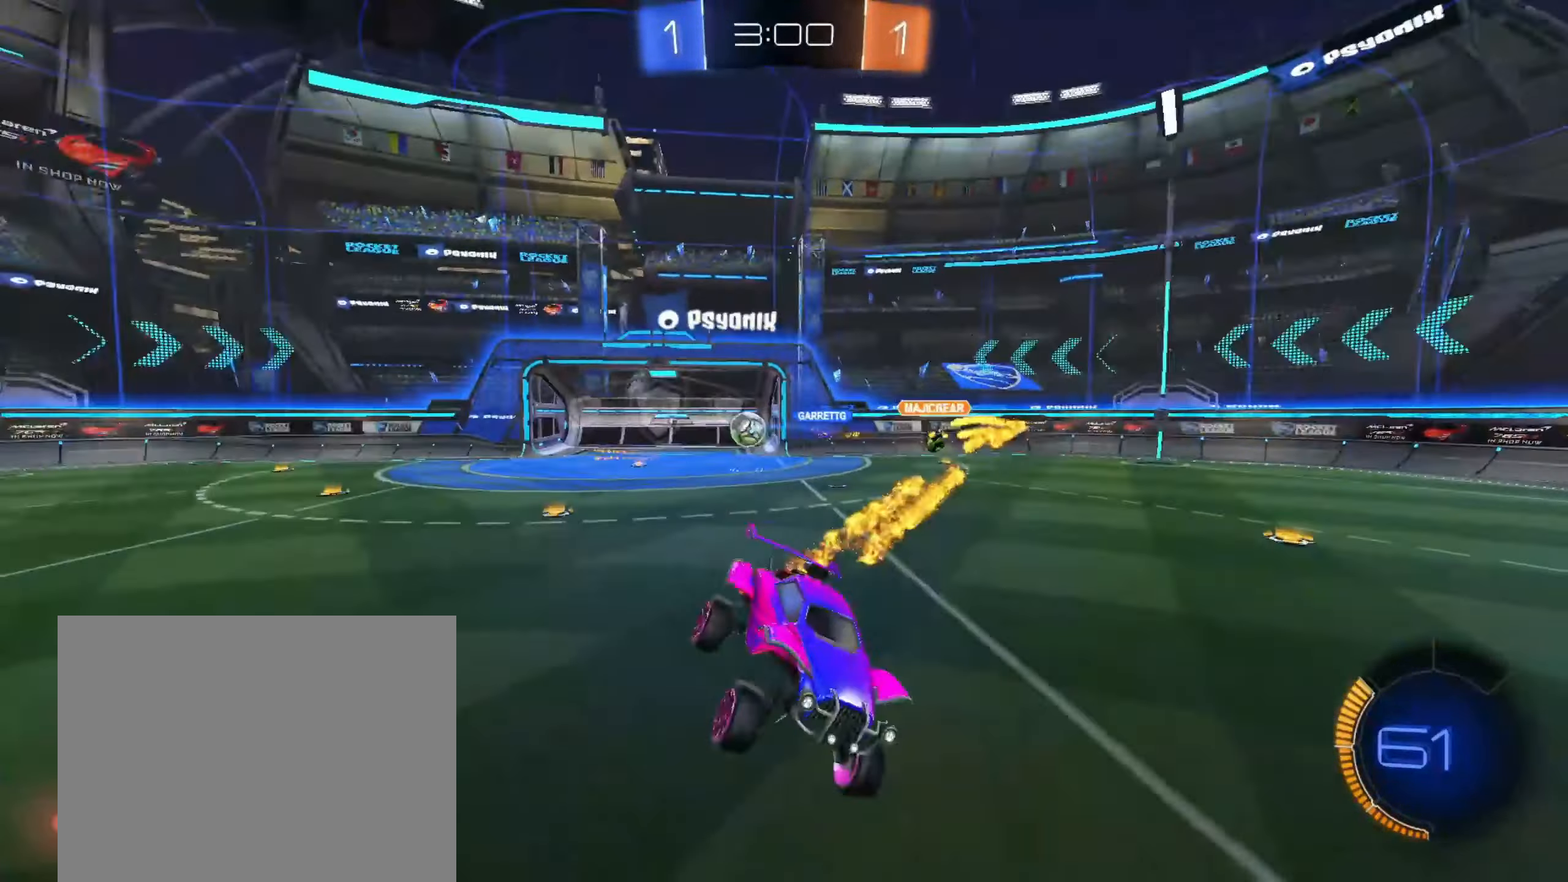
{"dt_ms": 500, "buttons": ["R2"], "left_stick": "center", "right_stick": "center", "events": [[167, "L1", "down"], [167, "left_stick", "down-right"], [250, "L1", "up"], [317, "left_stick", "center"], [417, "R2", "down"]]}
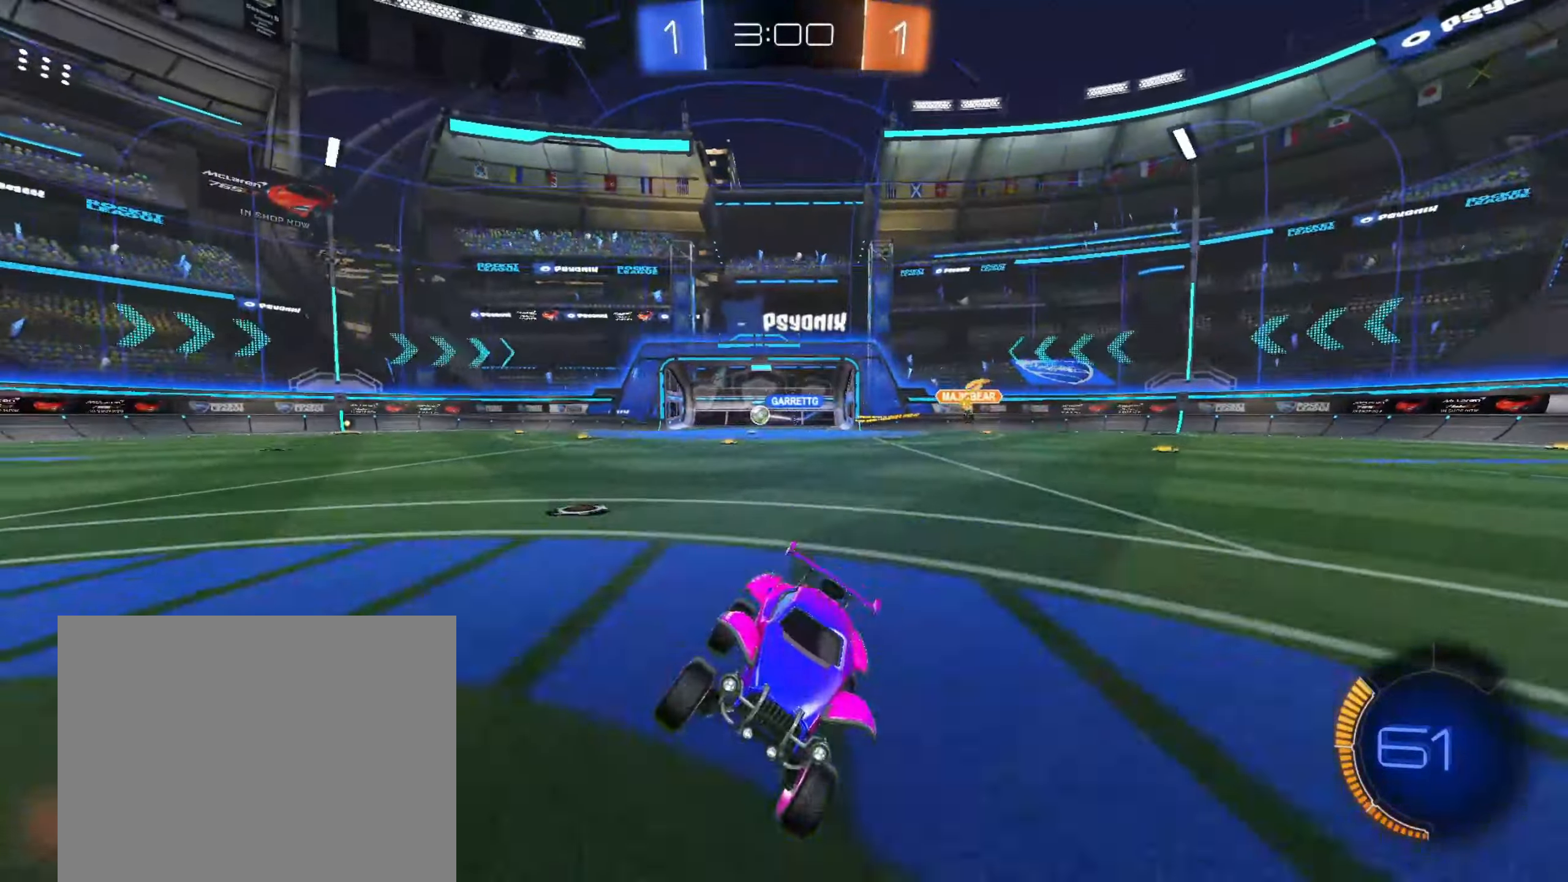
{"dt_ms": 1000, "buttons": ["CROSS", "R2"], "left_stick": "center", "right_stick": "center"}
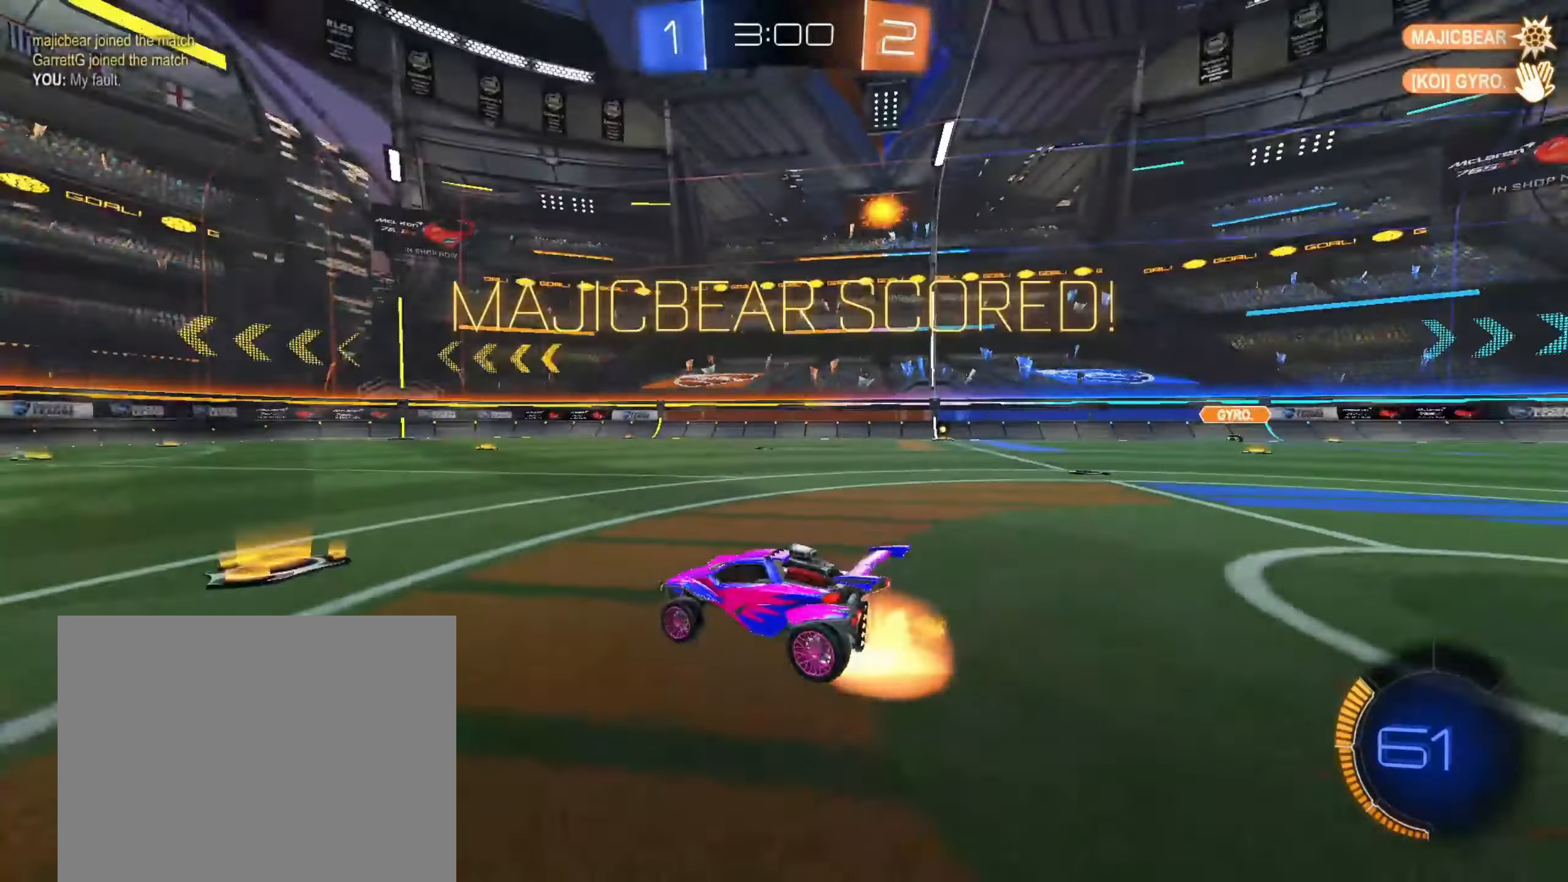
{"dt_ms": 500, "buttons": ["CIRCLE", "R1"], "left_stick": "down", "right_stick": "center", "events": [[50, "CROSS", "up"], [50, "left_stick", "up-right"], [117, "CROSS", "down"], [150, "R1", "down"], [200, "left_stick", "down"], [283, "CROSS", "up"], [383, "CIRCLE", "down"], [383, "R2", "up"]]}
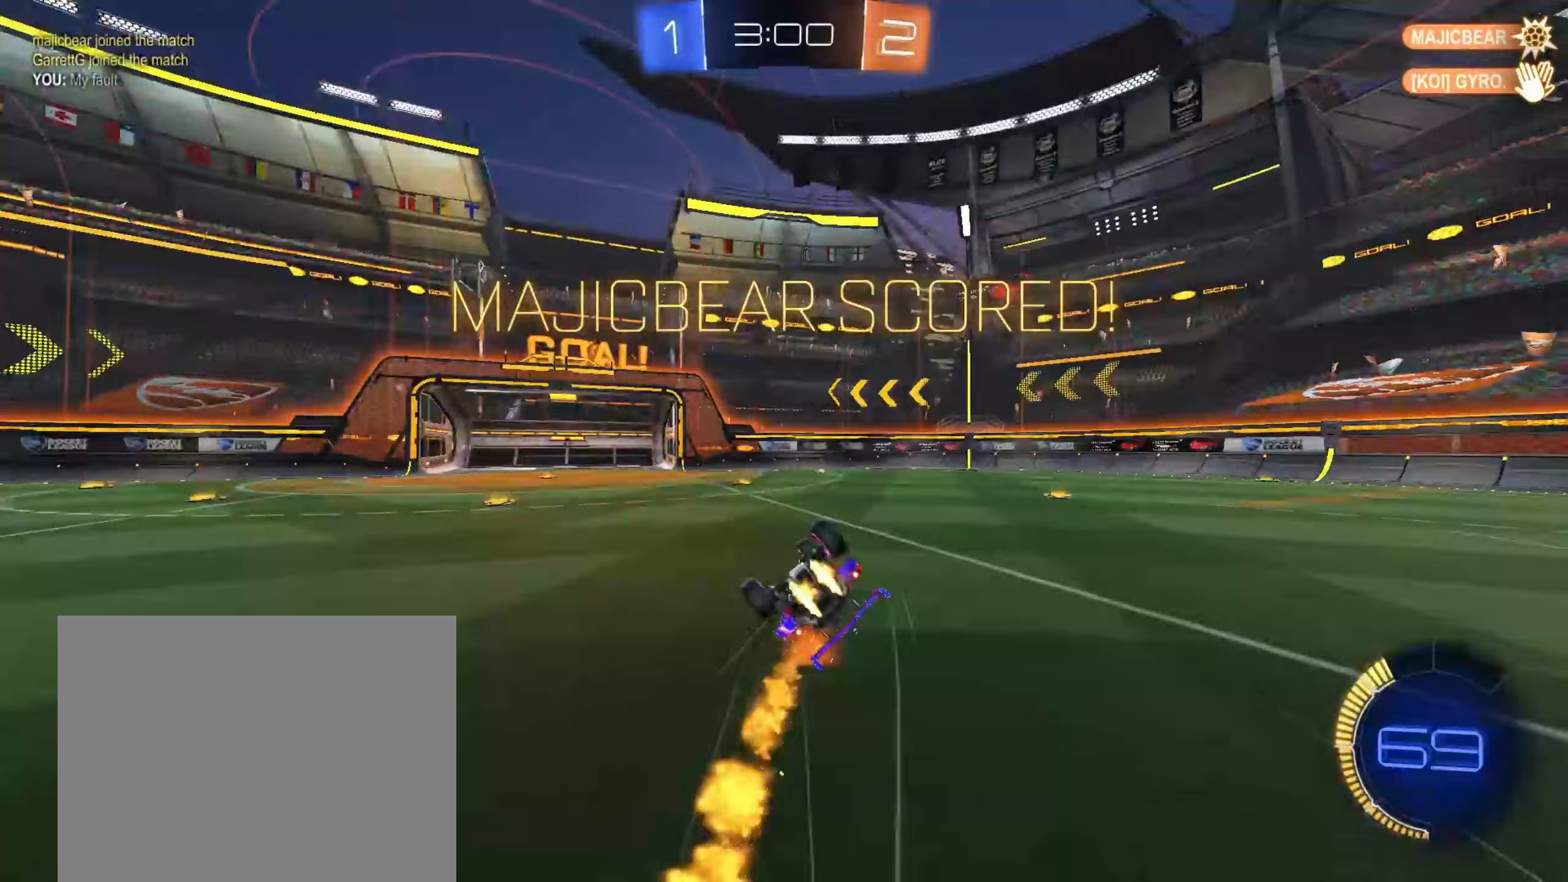
{"dt_ms": 500, "buttons": ["R1"], "left_stick": "down", "right_stick": "center", "events": [[50, "CIRCLE", "up"], [83, "left_stick", "down-right"], [317, "left_stick", "down"]]}
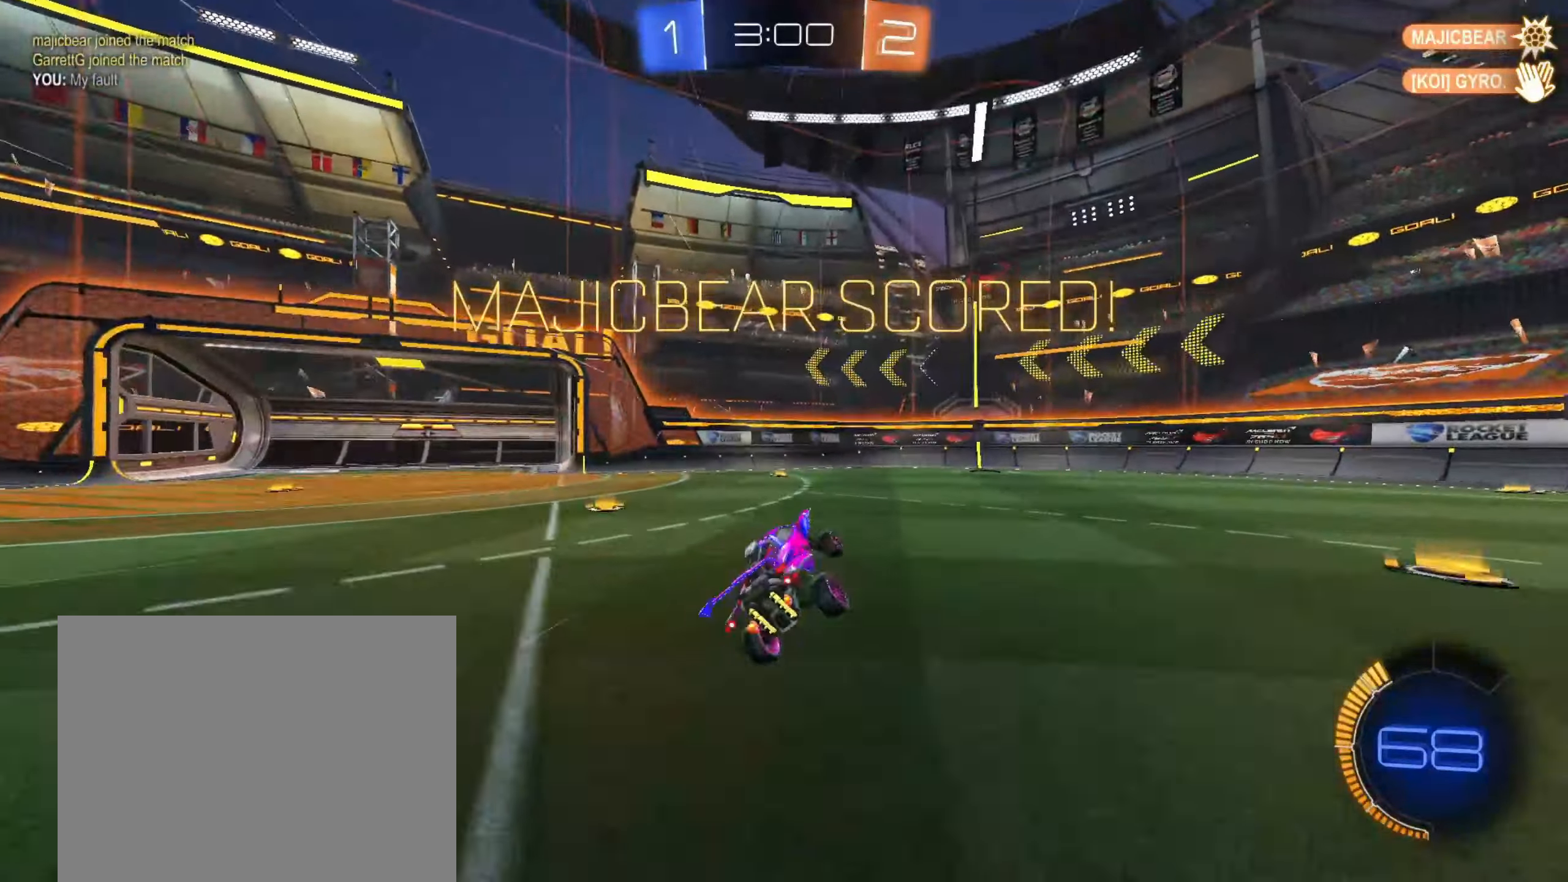
{"dt_ms": 500, "buttons": ["CIRCLE", "R2"], "left_stick": "up-right", "right_stick": "center", "events": [[83, "R1", "up"], [100, "R2", "down"], [117, "left_stick", "center"], [233, "left_stick", "up-right"], [267, "CIRCLE", "down"]]}
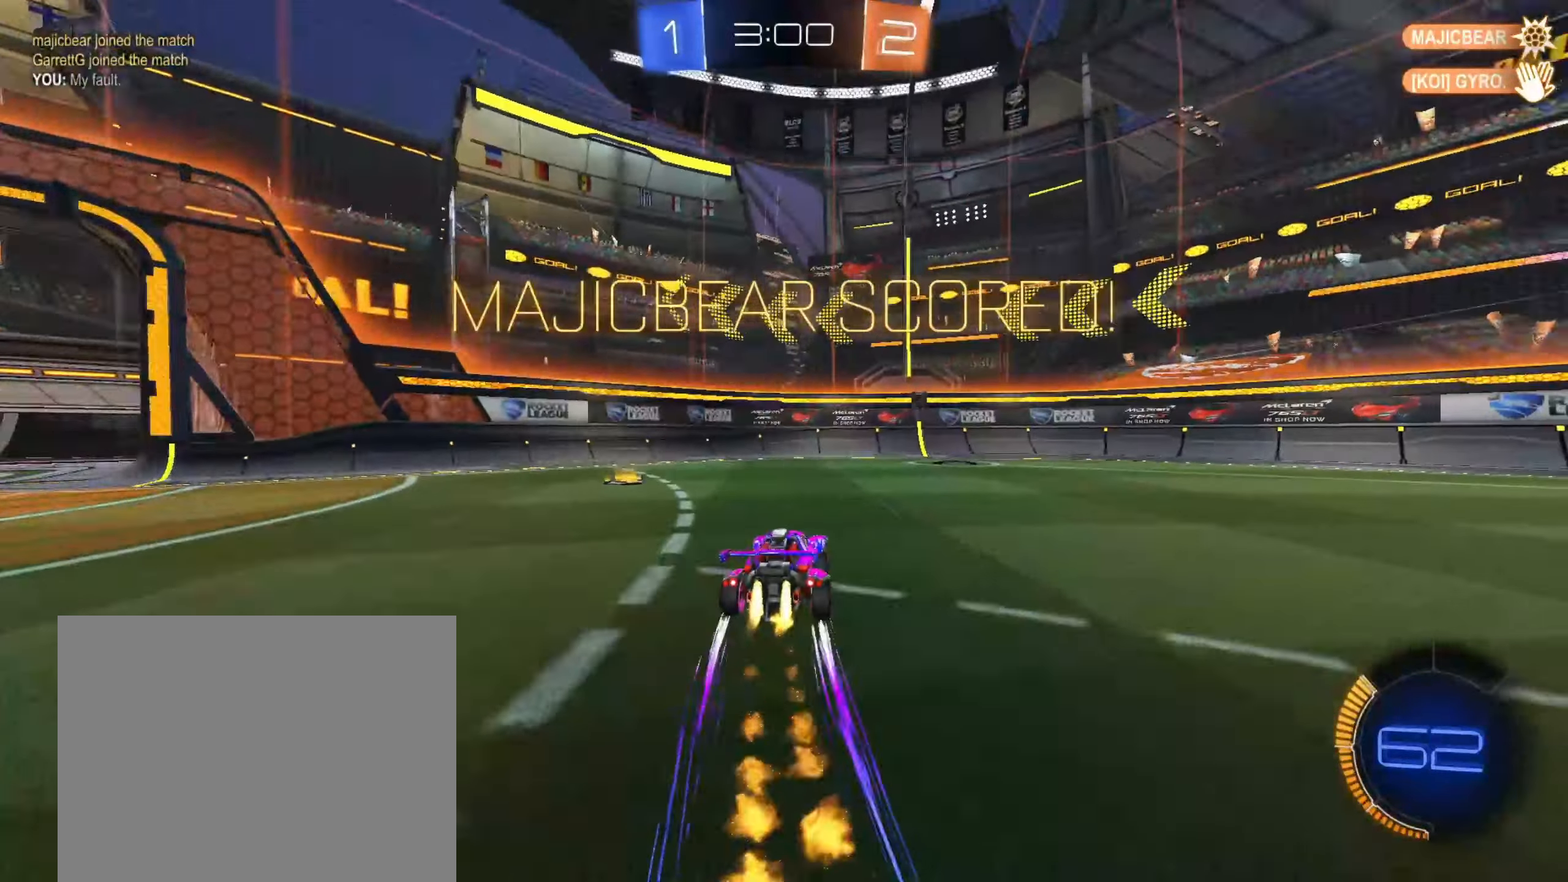
{"dt_ms": 500, "buttons": ["R2"], "left_stick": "right", "right_stick": "center", "events": [[67, "left_stick", "center"], [183, "CIRCLE", "up"], [217, "left_stick", "right"], [317, "SQUARE", "down"], [383, "SQUARE", "up"]]}
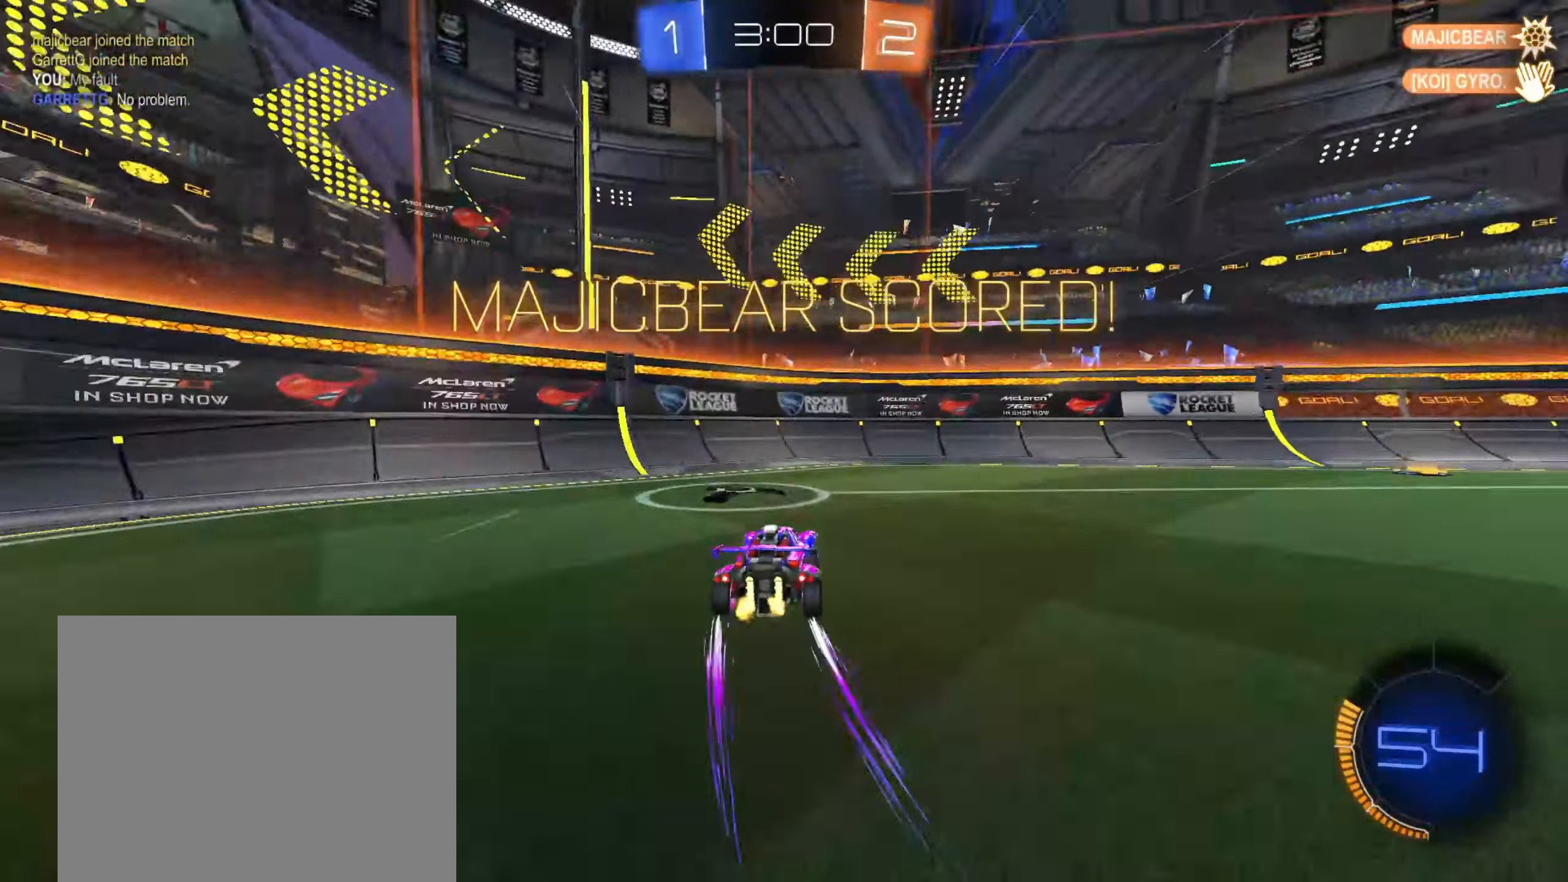
{"dt_ms": 500, "buttons": ["CROSS", "R2"], "left_stick": "up-right", "right_stick": "center", "events": [[33, "CIRCLE", "down"], [83, "L1", "down"], [167, "CROSS", "down"], [233, "left_stick", "down"], [350, "CROSS", "up"], [400, "CIRCLE", "up"], [433, "L1", "up"], [450, "left_stick", "up-right"], [500, "CROSS", "down"]]}
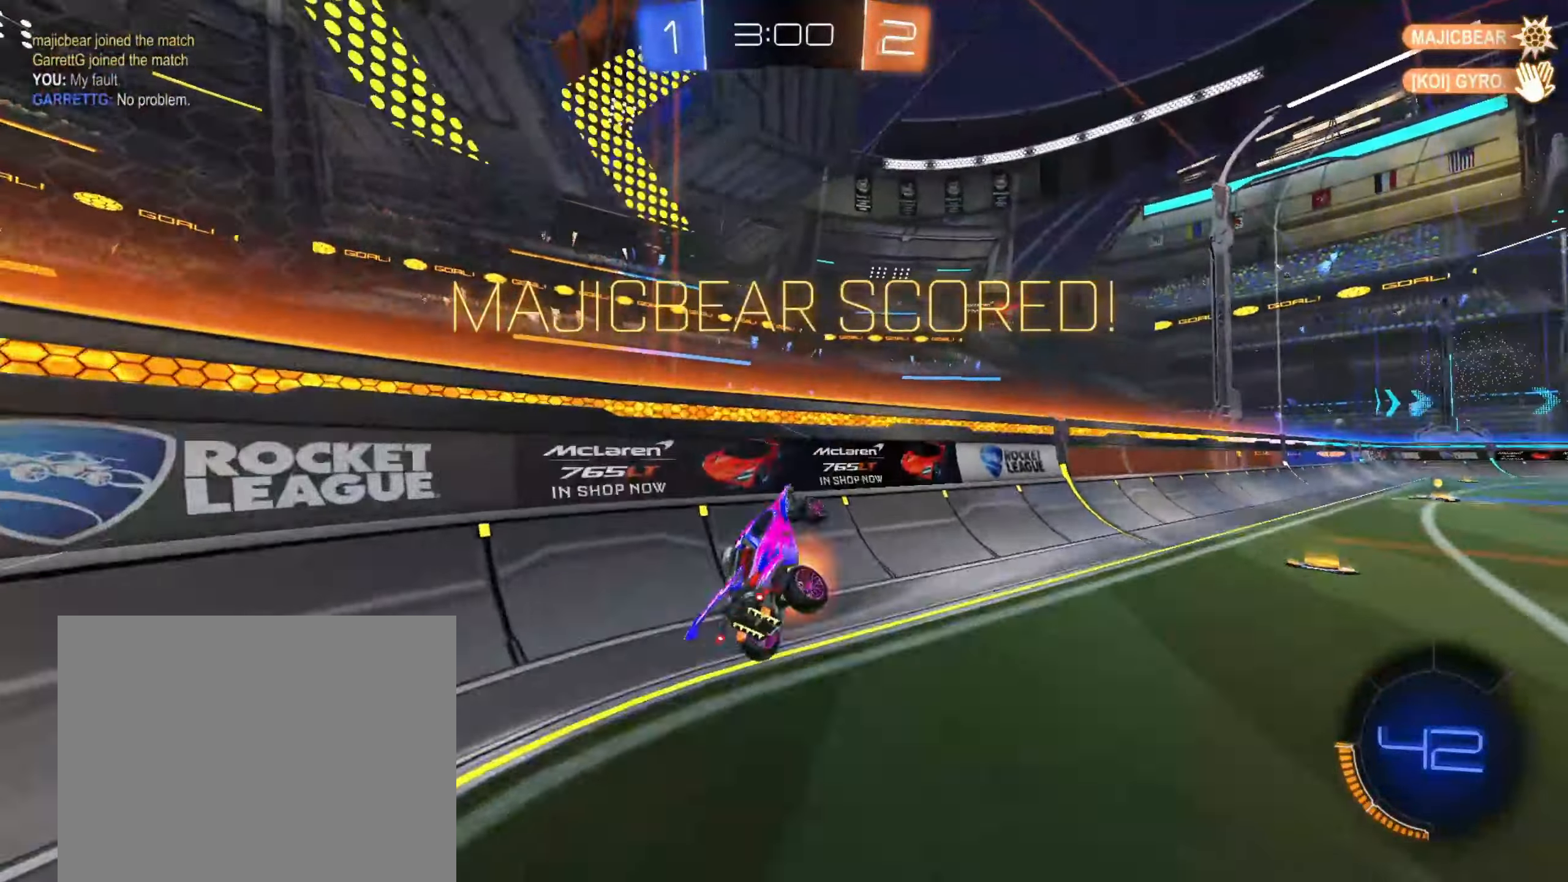
{"dt_ms": 500, "buttons": ["R2"], "left_stick": "center", "right_stick": "center", "events": [[100, "left_stick", "down-right"], [150, "left_stick", "down"], [167, "CROSS", "up"], [283, "CROSS", "down"], [350, "left_stick", "center"], [400, "CROSS", "up"]]}
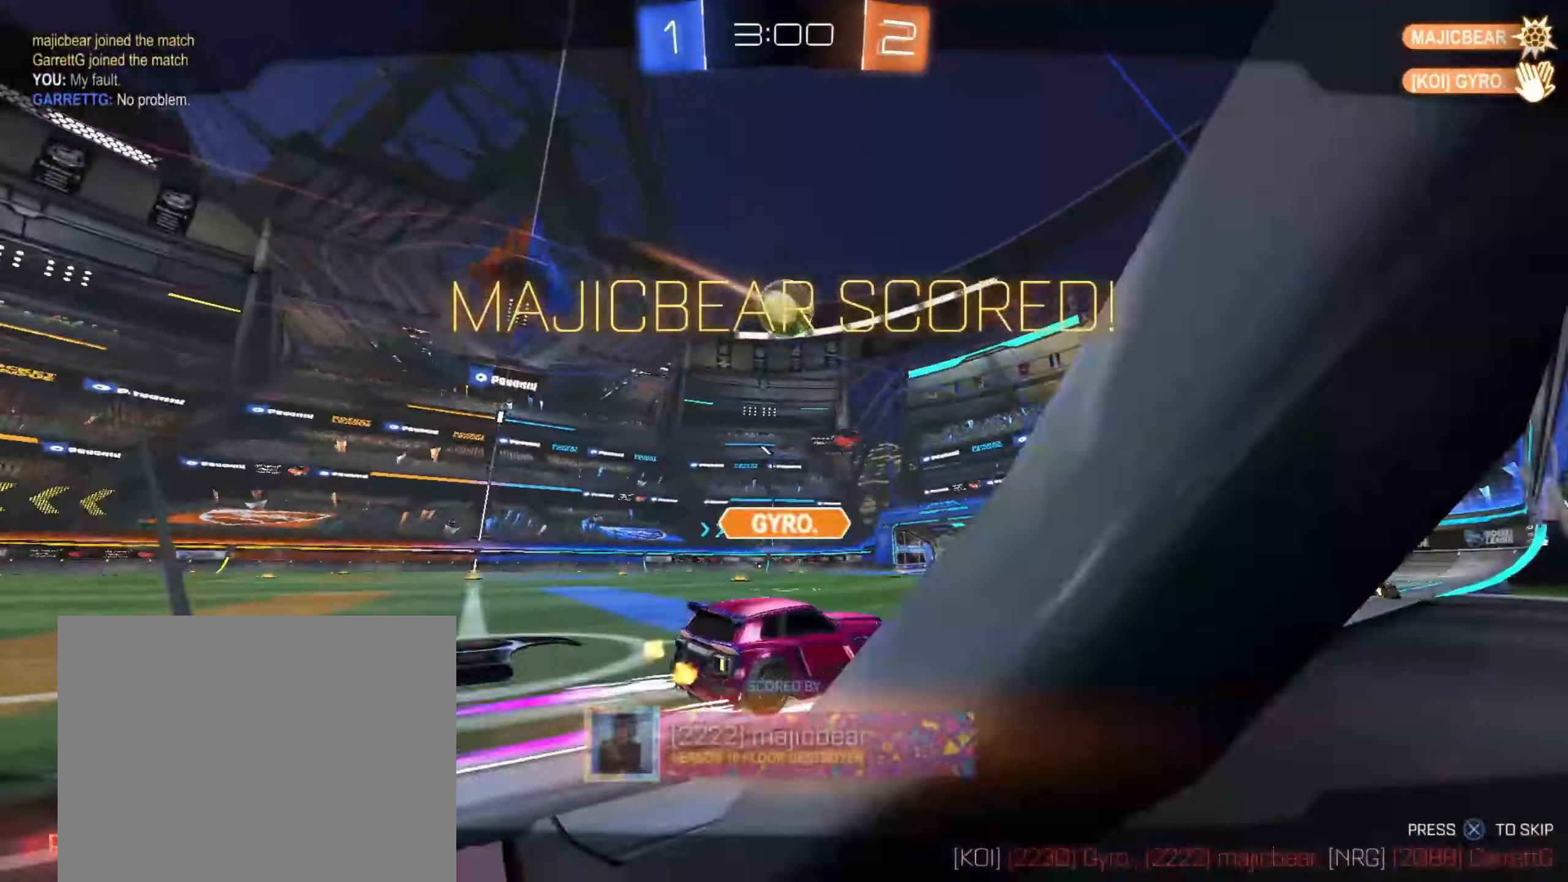
{"dt_ms": 500, "buttons": ["R2"], "left_stick": "center", "right_stick": "center", "events": [[17, "CROSS", "down"], [183, "CROSS", "up"], [300, "CROSS", "down"], [450, "CROSS", "up"]]}
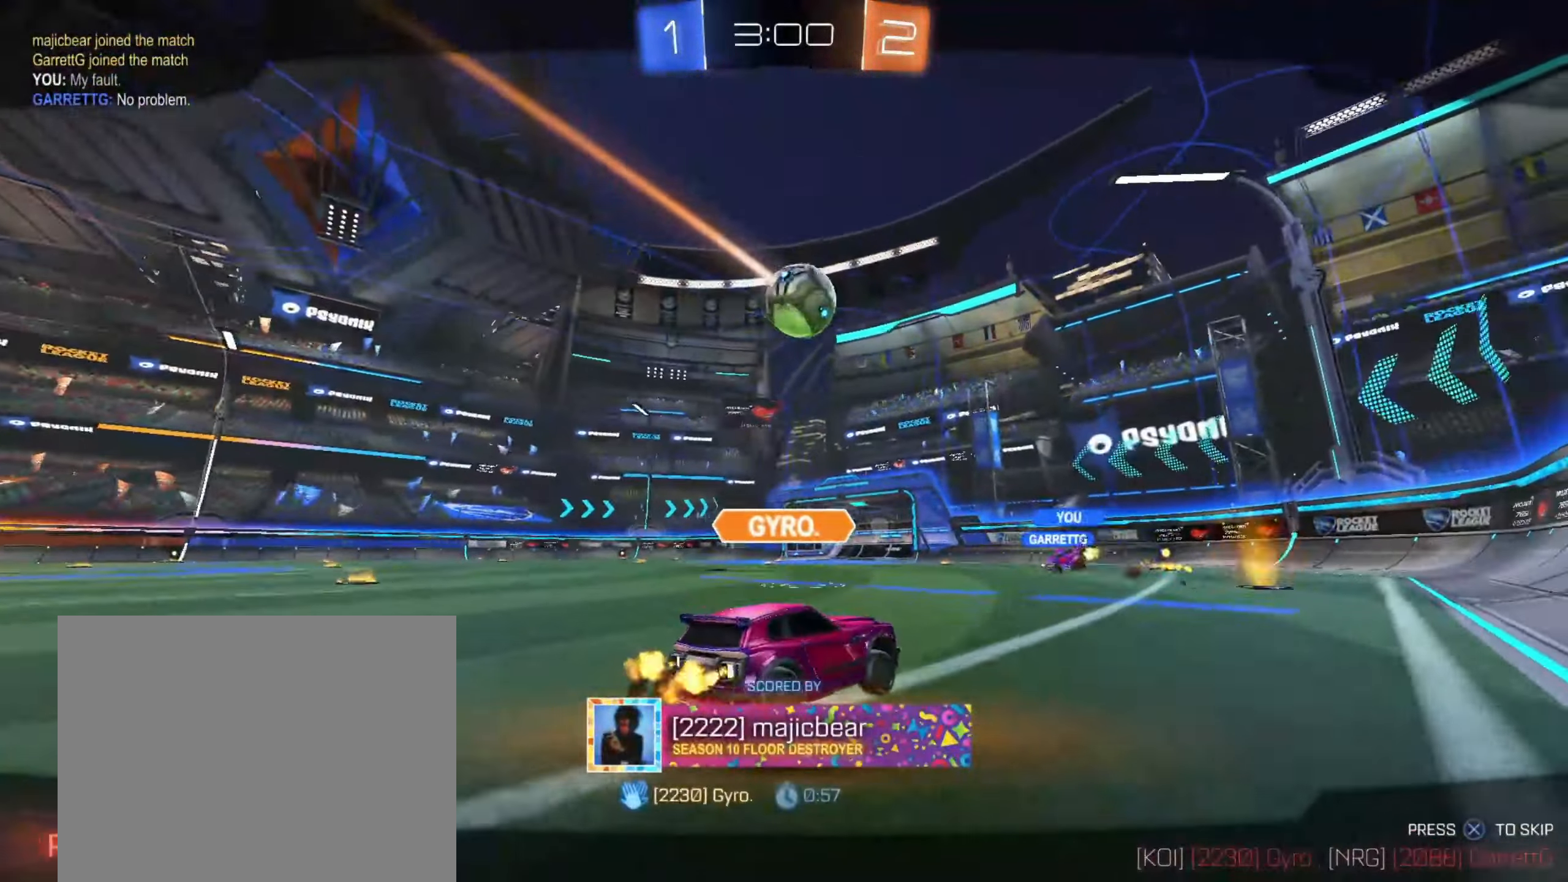
{"dt_ms": 500, "buttons": ["R2"], "left_stick": "center", "right_stick": "center", "events": [[100, "CROSS", "down"], [217, "CROSS", "up"], [333, "CROSS", "down"], [483, "CROSS", "up"]]}
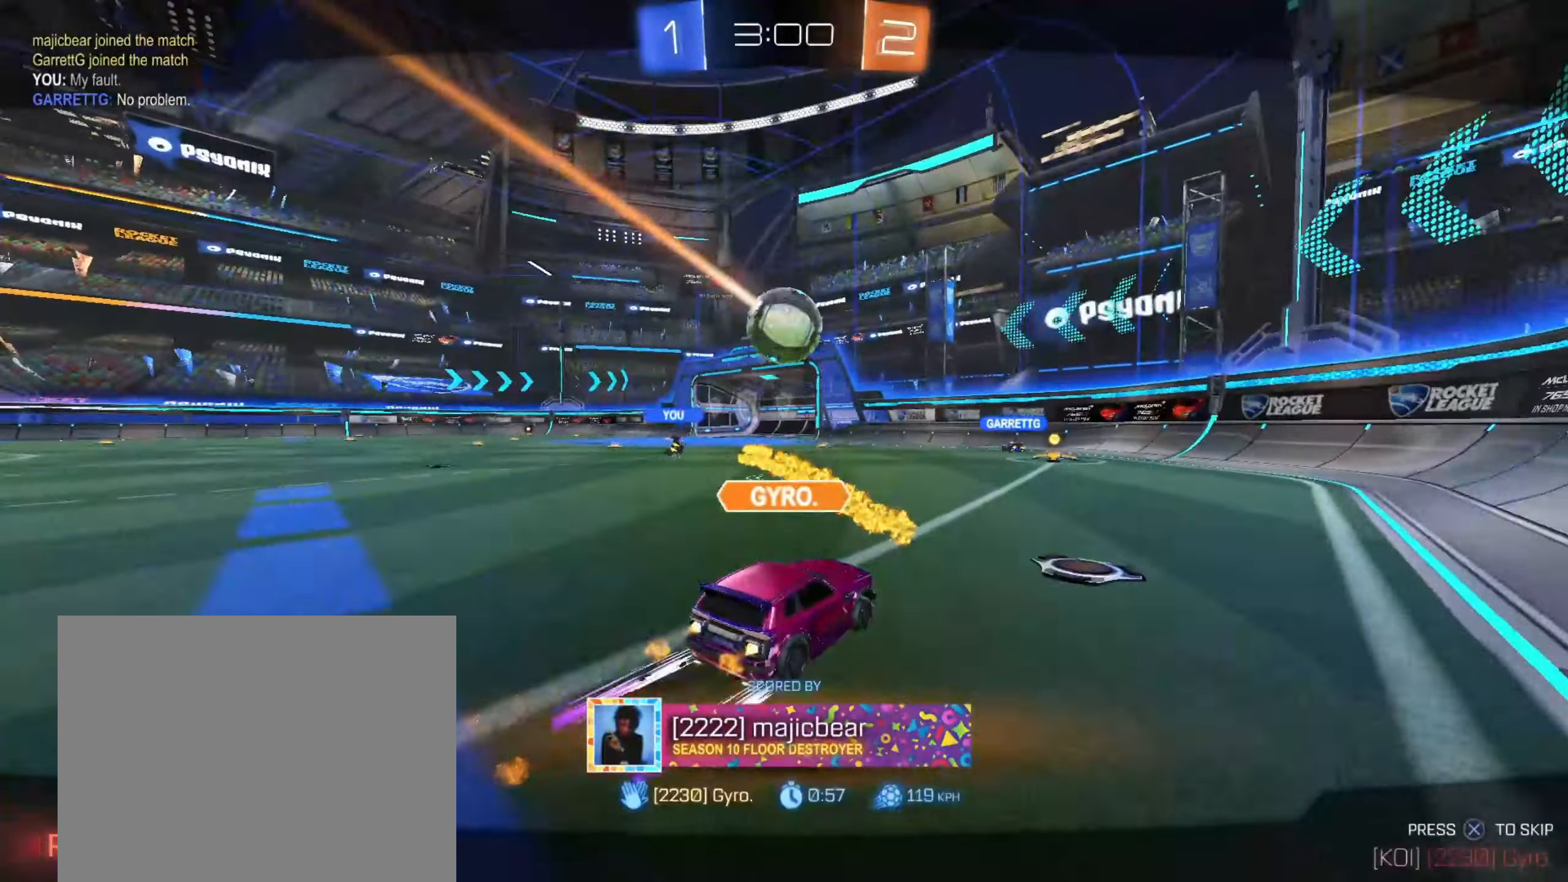
{"dt_ms": 500, "buttons": ["R2"], "left_stick": "center", "right_stick": "center", "events": [[100, "CROSS", "down"], [267, "CROSS", "up"], [350, "CROSS", "down"], [483, "CROSS", "up"]]}
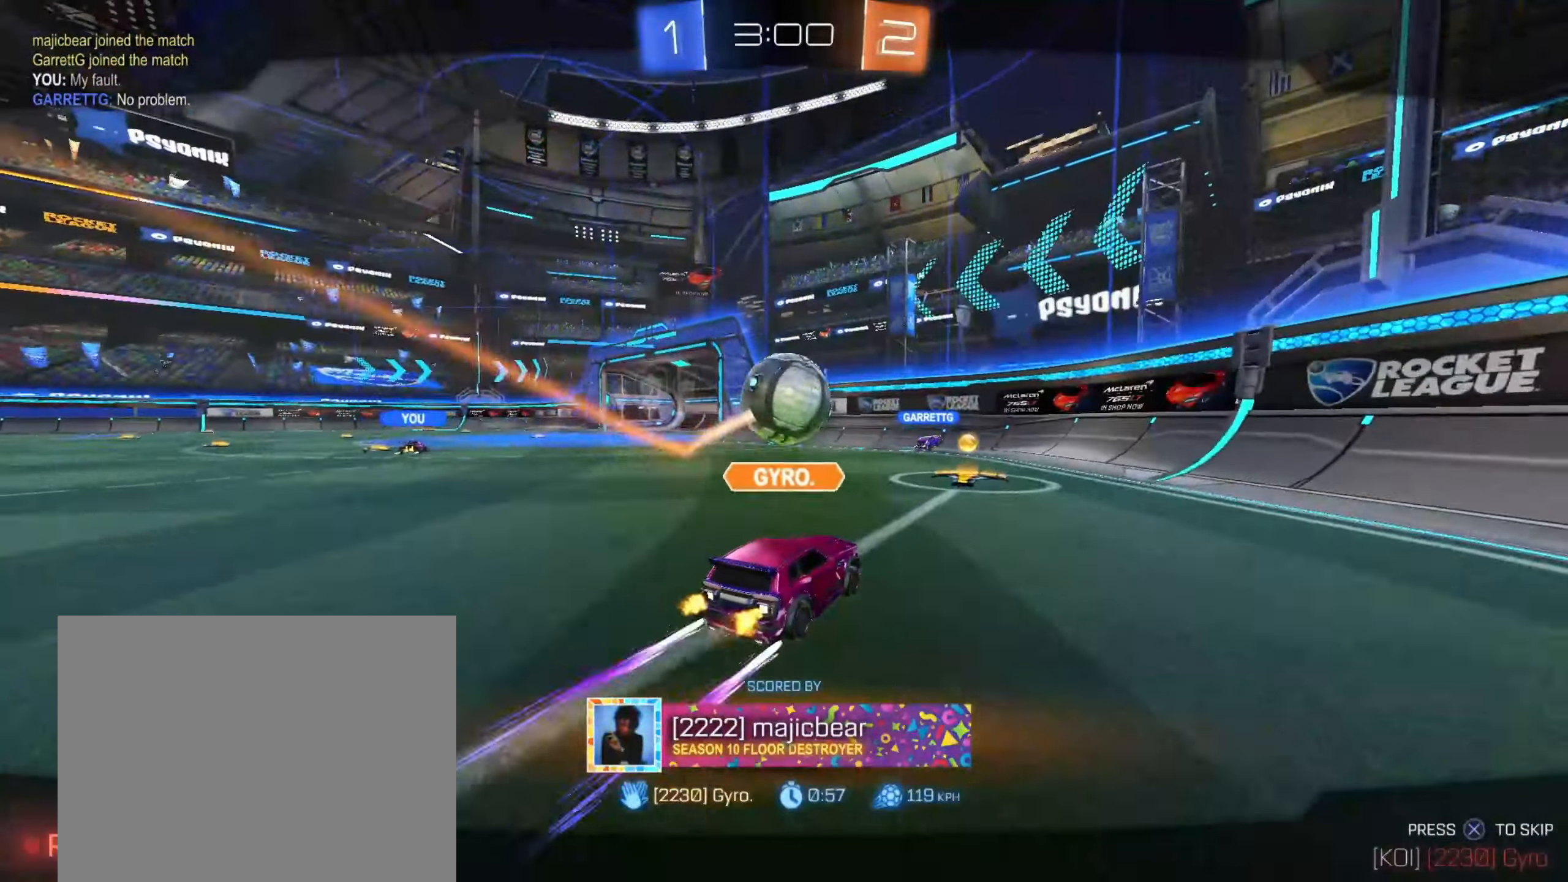
{"dt_ms": 500, "buttons": ["CROSS", "R2"], "left_stick": "center", "right_stick": "center", "events": [[117, "CROSS", "down"], [267, "CROSS", "up"], [383, "CROSS", "down"]]}